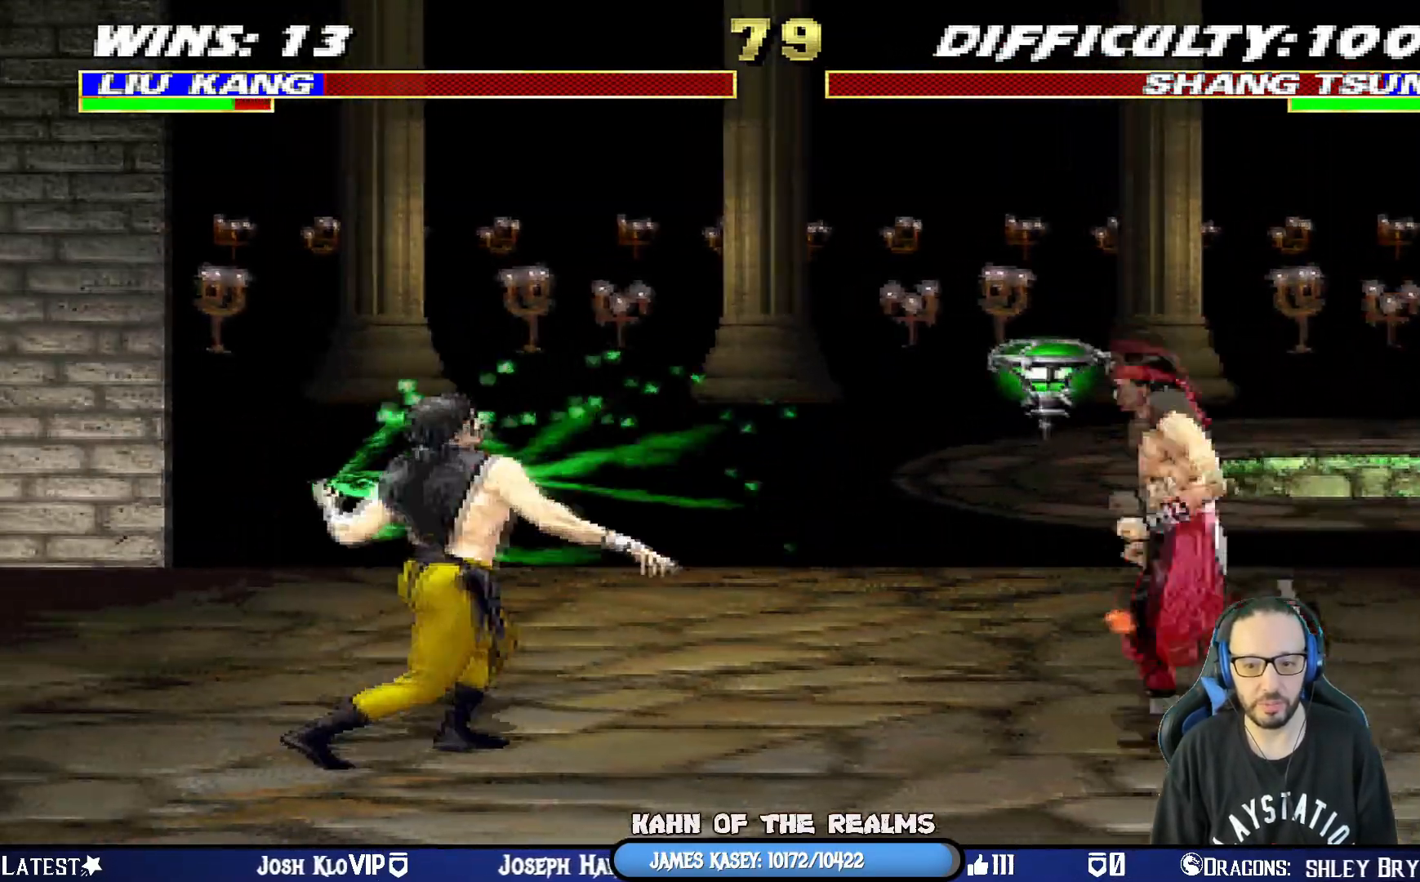
Gameplay with a controller (PlayStation layout); each line is a JSON object with the inputs held at the frame after it. "events" lists button and stick changes between this image and that frame as [ms after this image, input, new state], when the widget could be followed in between.
{"buttons": ["DPAD_LEFT"], "left_stick": "center", "right_stick": "up", "events": [[184, "DPAD_LEFT", "up"], [201, "DPAD_UP", "up"], [217, "L1", "up"], [267, "DPAD_LEFT", "down"], [367, "TRIANGLE", "down"], [384, "DPAD_LEFT", "up"], [434, "DPAD_LEFT", "down"], [501, "TRIANGLE", "up"]]}
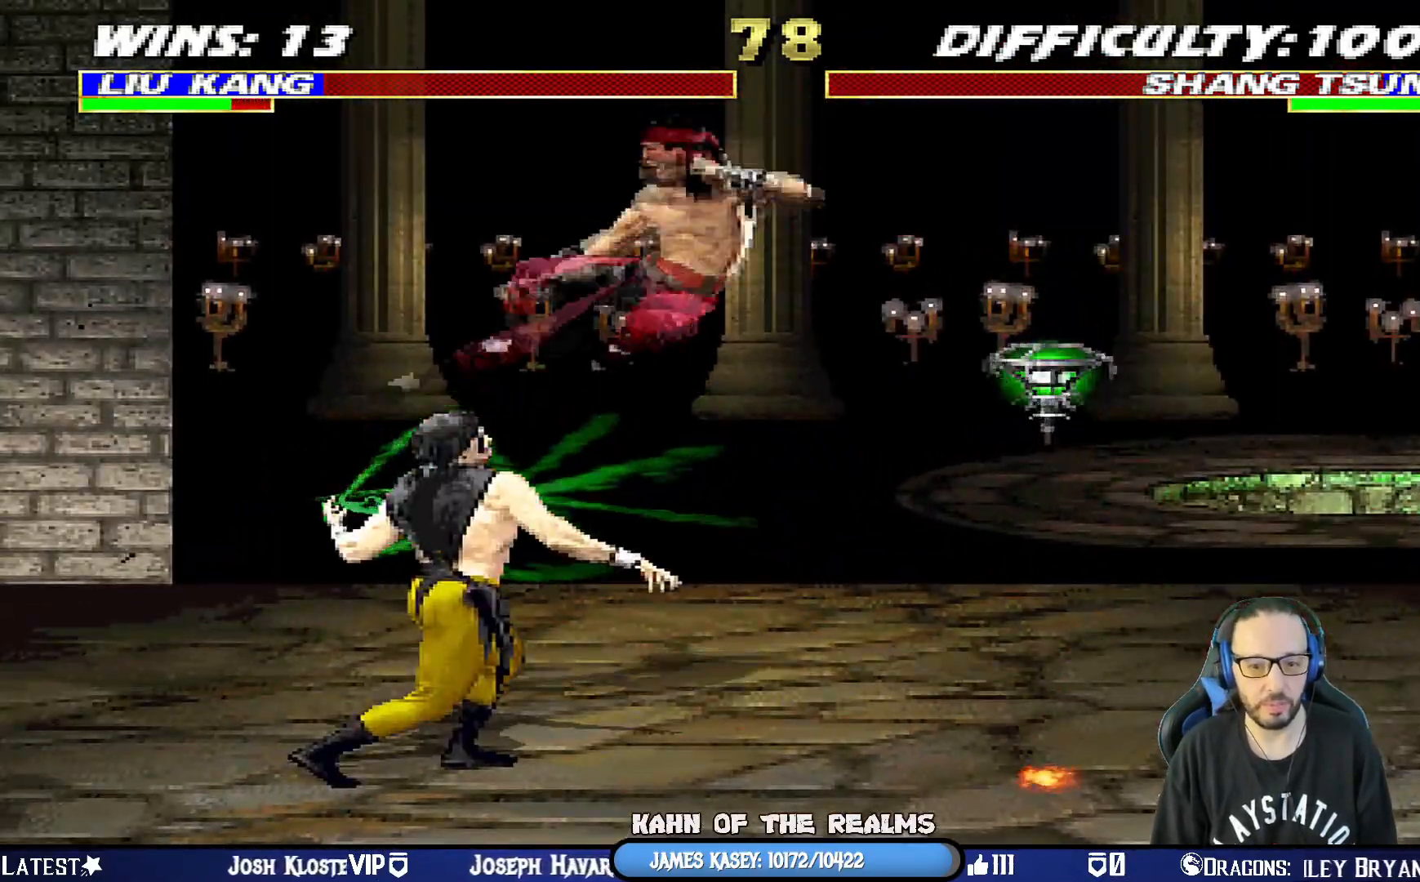
{"buttons": ["SQUARE"], "left_stick": "center", "right_stick": "up", "events": [[16, "DPAD_LEFT", "up"], [67, "DPAD_LEFT", "down"], [100, "SQUARE", "down"], [167, "DPAD_LEFT", "up"], [167, "SQUARE", "up"], [200, "DPAD_LEFT", "down"], [250, "SQUARE", "down"], [317, "DPAD_LEFT", "up"], [317, "SQUARE", "up"], [333, "DPAD_LEFT", "down"], [350, "SQUARE", "down"], [484, "DPAD_LEFT", "up"]]}
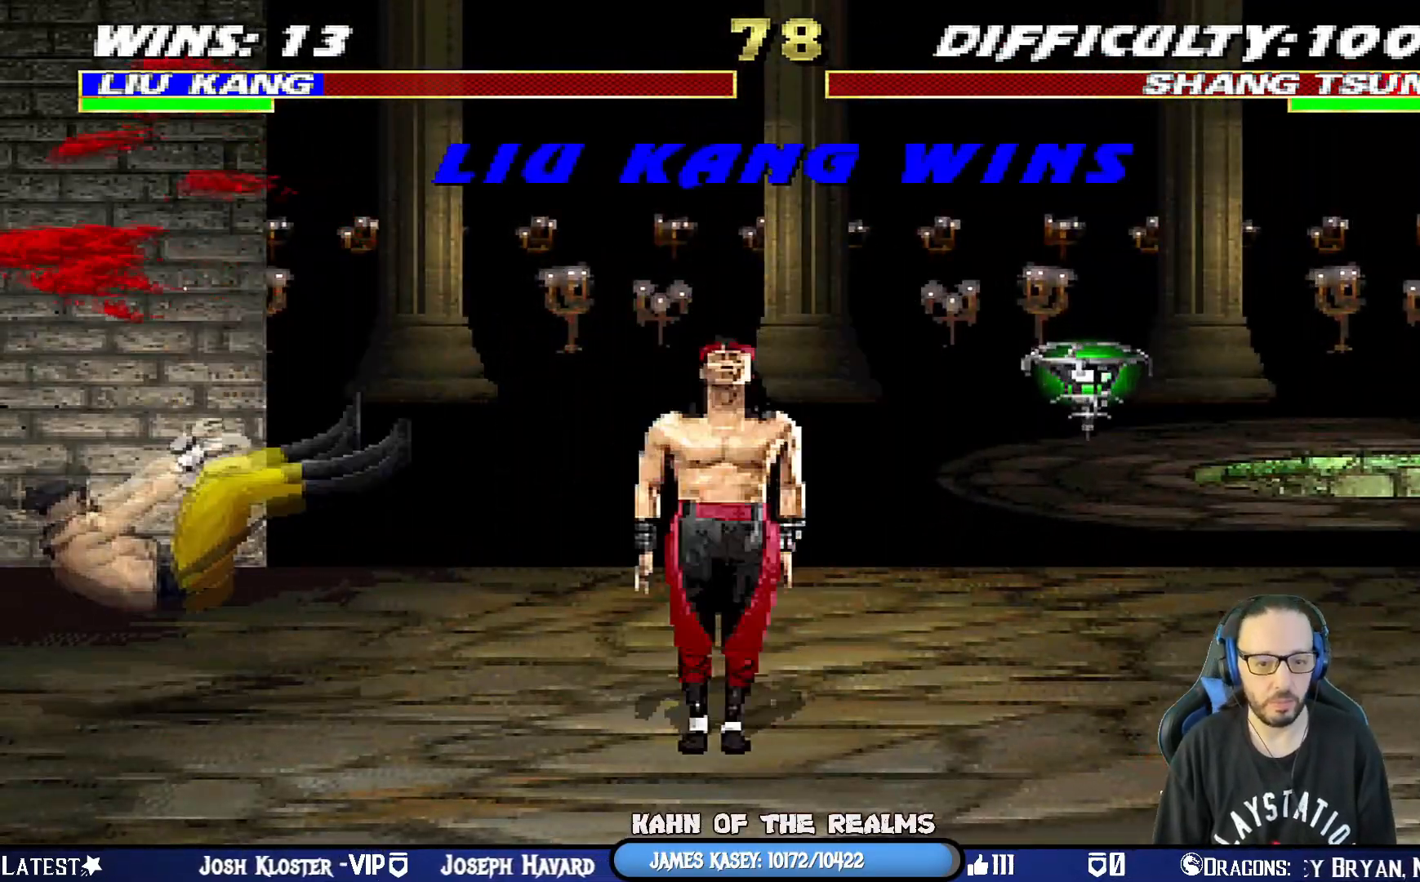
{"buttons": [], "left_stick": "center", "right_stick": "up", "events": [[17, "SQUARE", "up"], [34, "DPAD_LEFT", "down"], [117, "DPAD_LEFT", "up"]]}
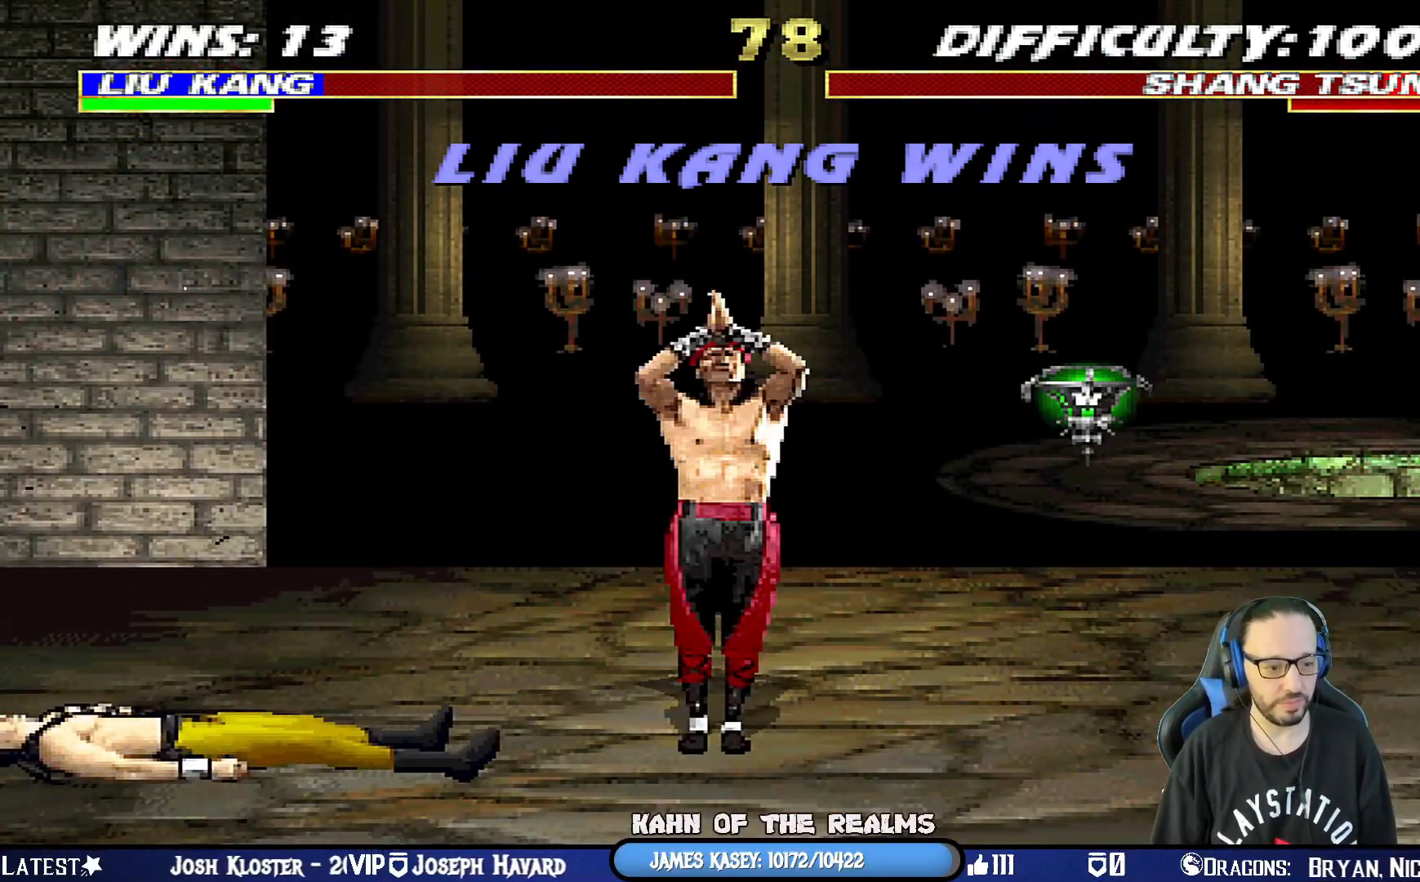
{"buttons": [], "left_stick": "center", "right_stick": "up", "events": []}
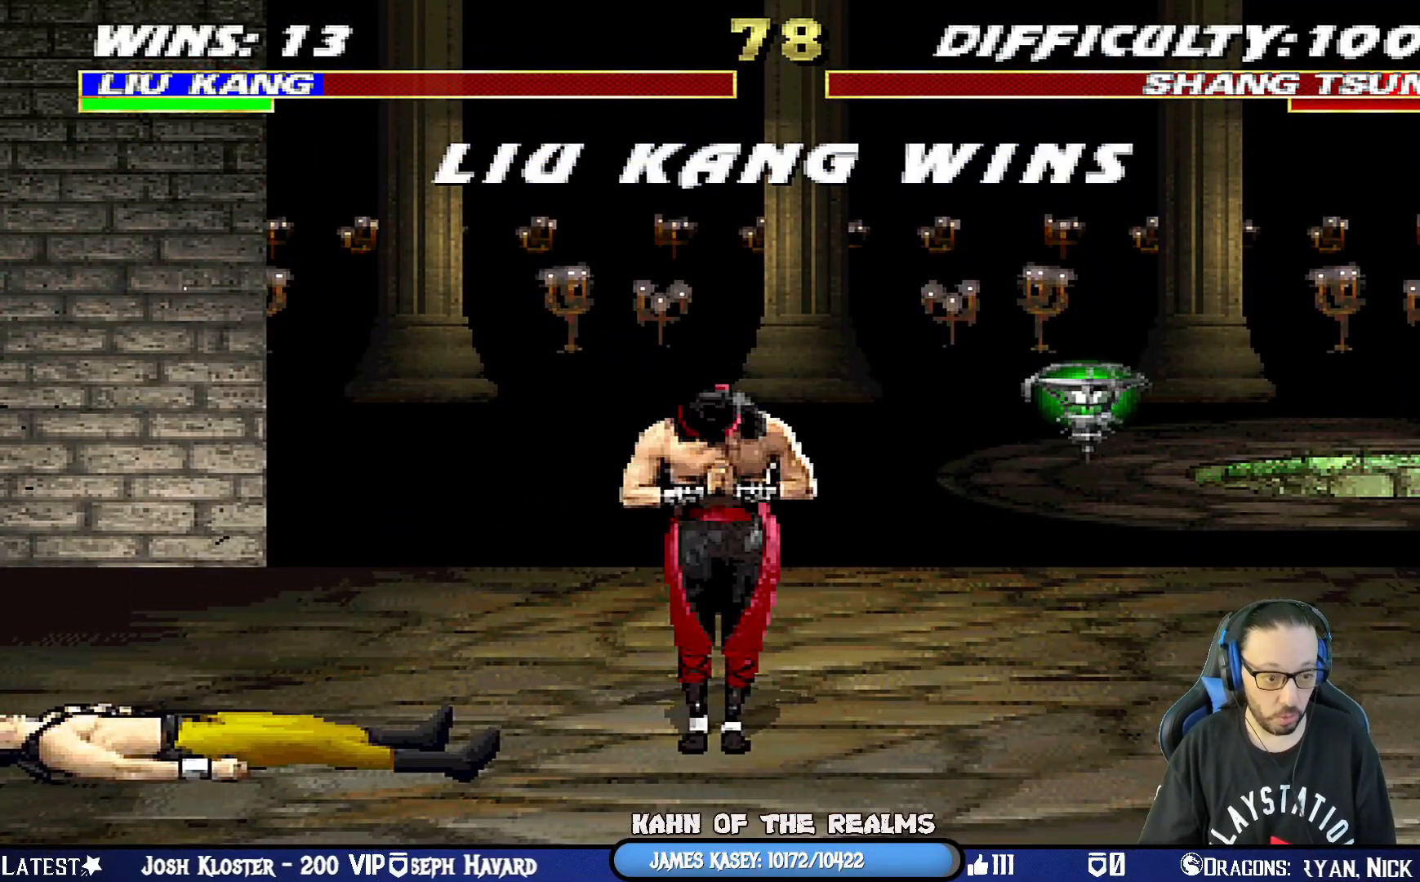
{"buttons": [], "left_stick": "center", "right_stick": "center", "events": [[434, "right_stick", "center"]]}
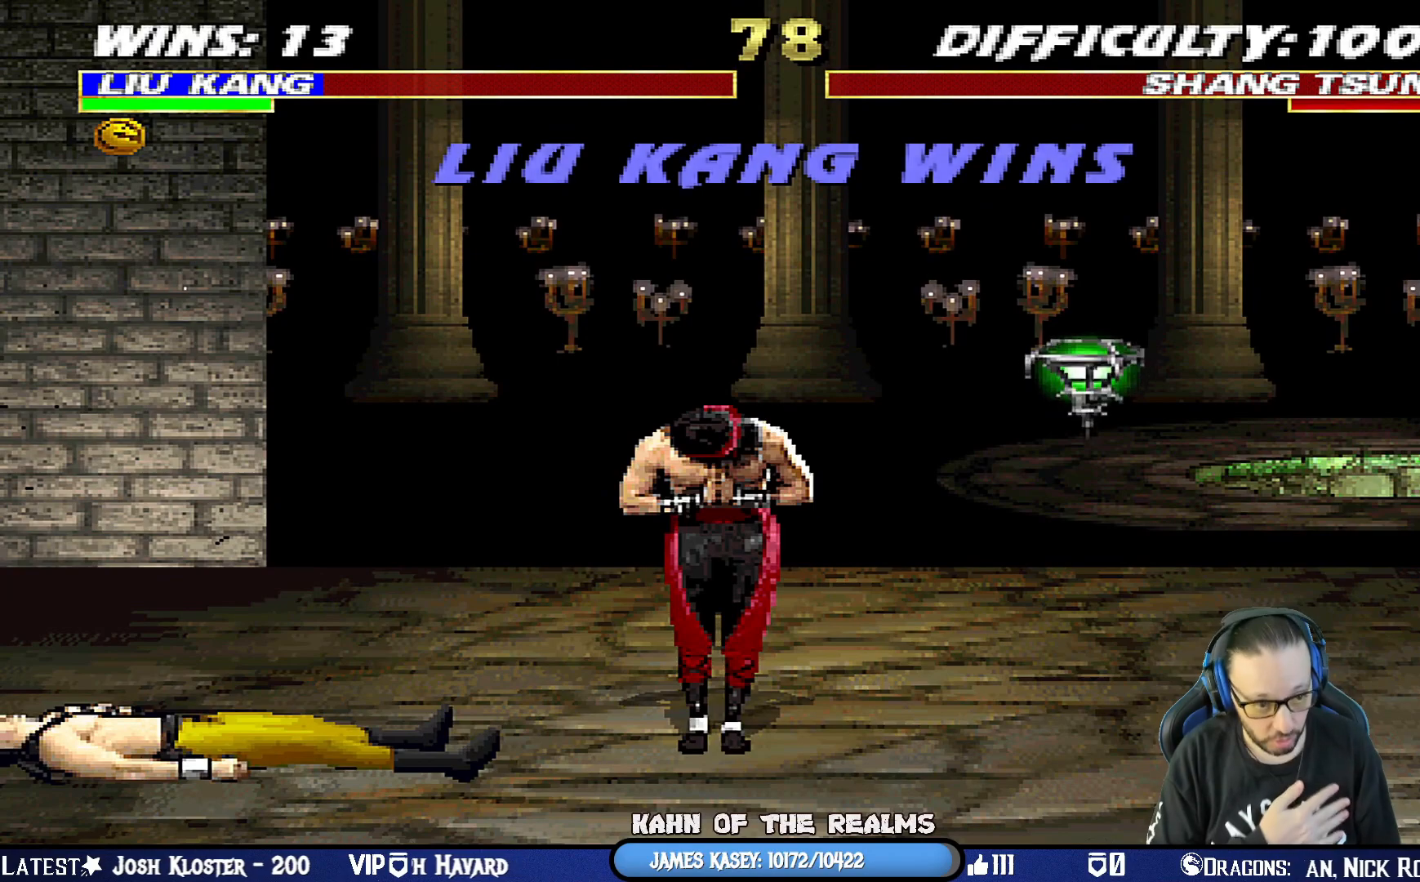
{"buttons": [], "left_stick": "center", "right_stick": "center", "events": []}
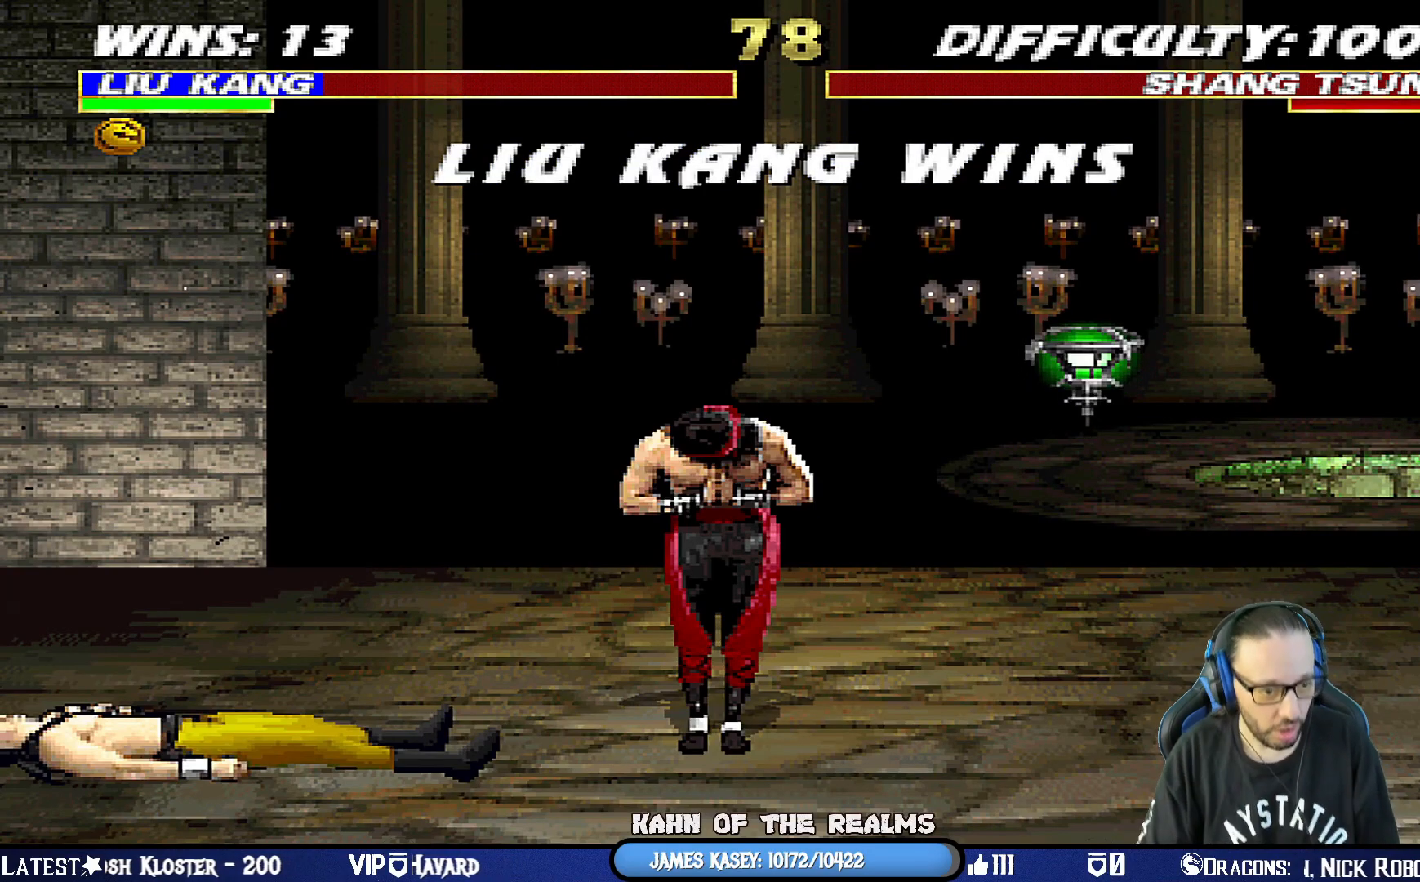
{"buttons": [], "left_stick": "center", "right_stick": "center", "events": []}
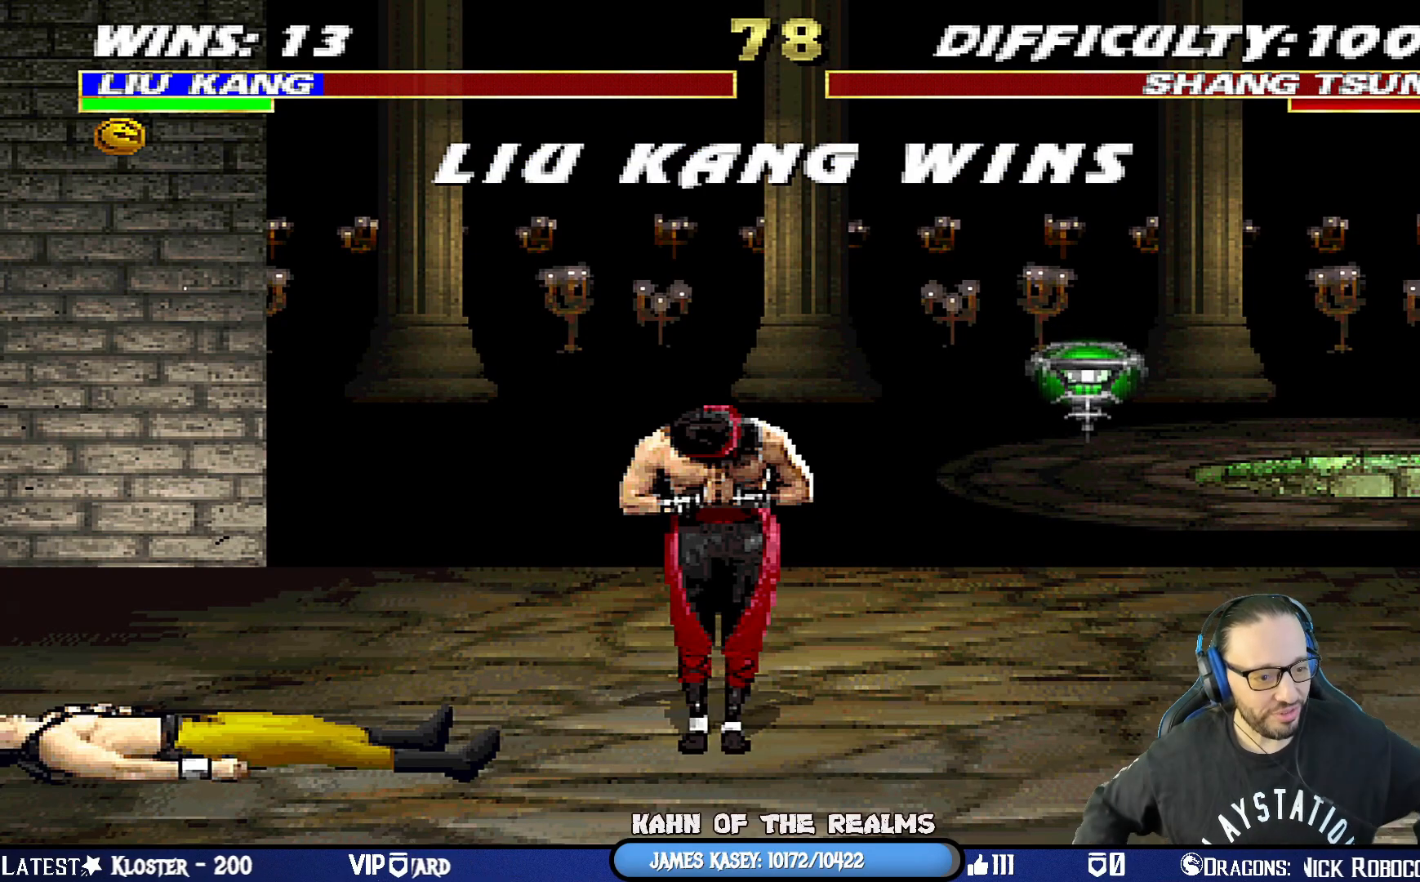
{"buttons": [], "left_stick": "center", "right_stick": "center", "events": []}
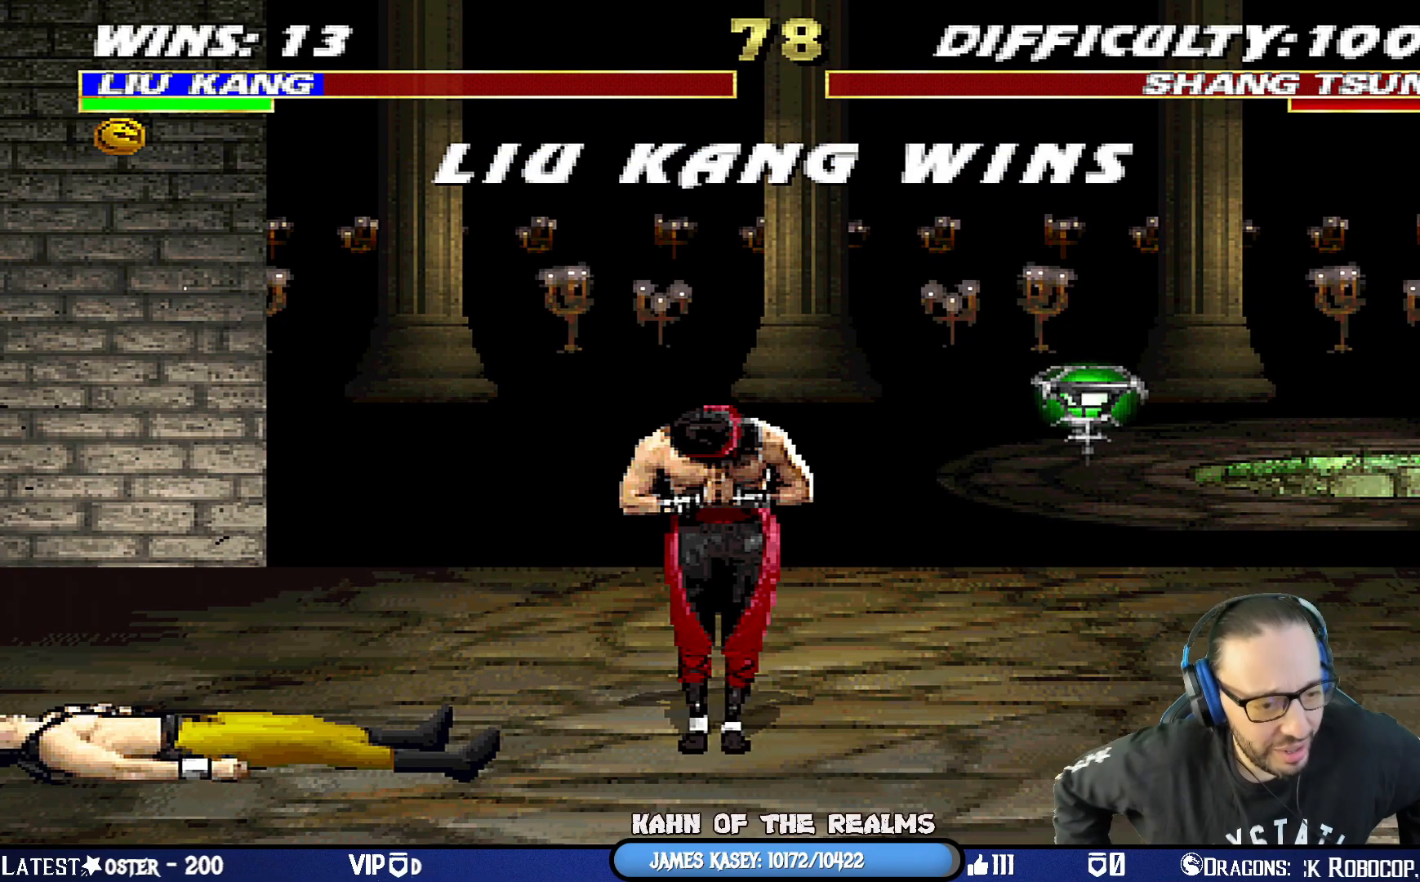
{"buttons": [], "left_stick": "center", "right_stick": "center", "events": []}
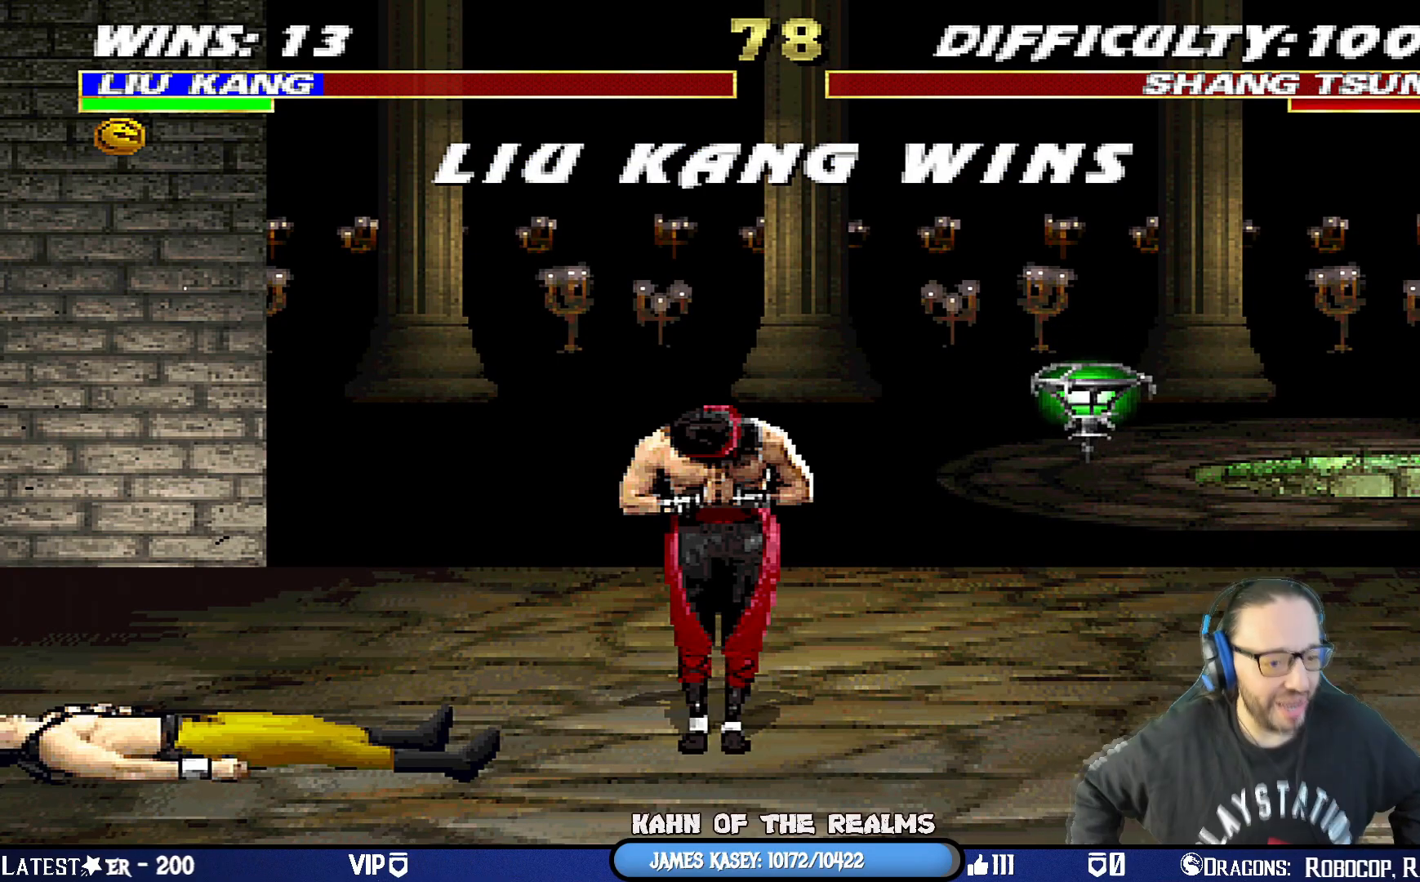
{"buttons": ["CROSS"], "left_stick": "center", "right_stick": "center", "events": [[350, "CROSS", "down"]]}
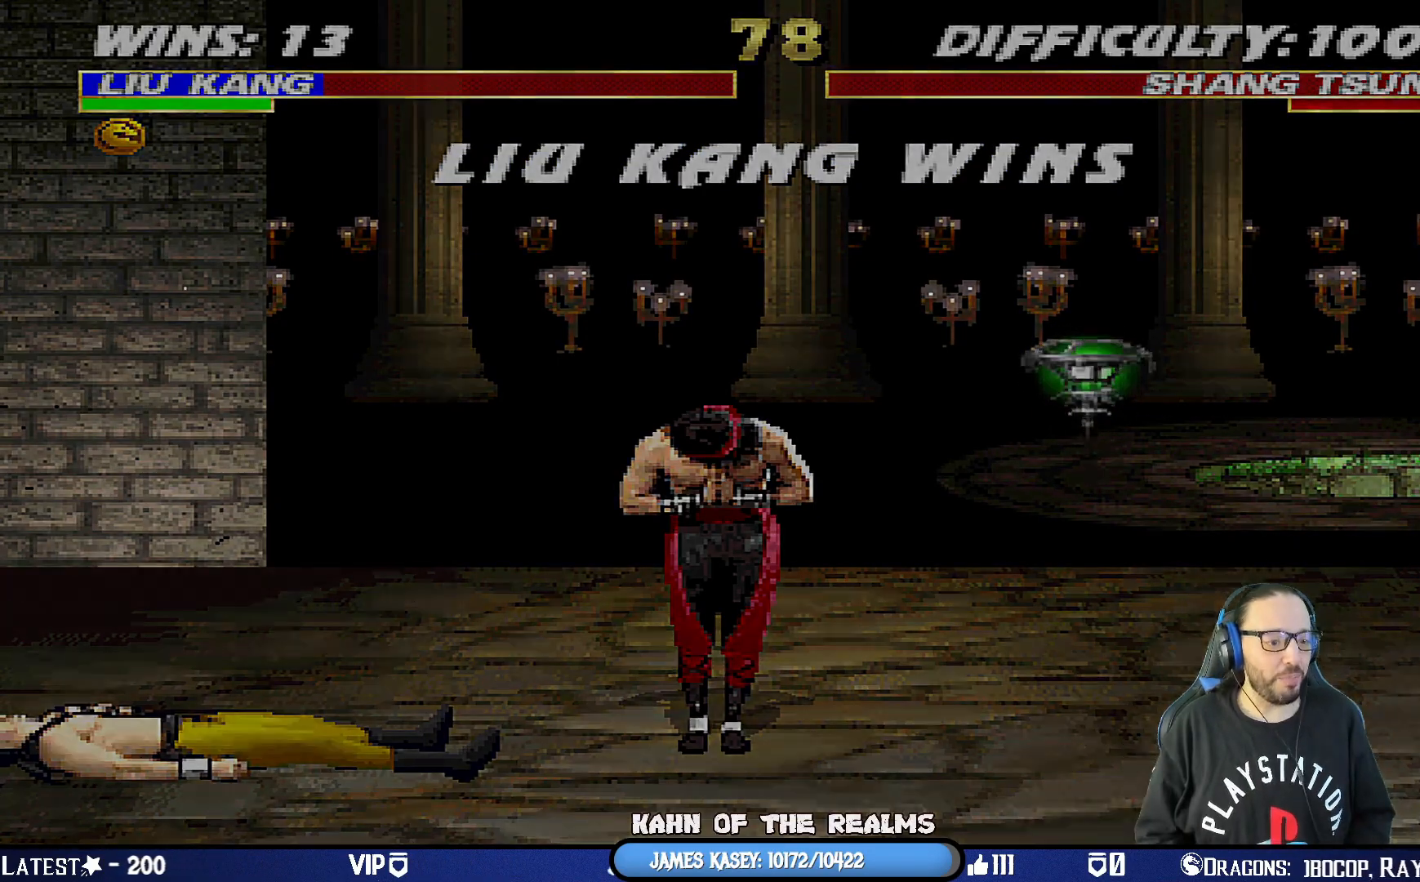
{"buttons": ["CROSS"], "left_stick": "center", "right_stick": "center", "events": [[67, "CROSS", "up"], [451, "CROSS", "down"]]}
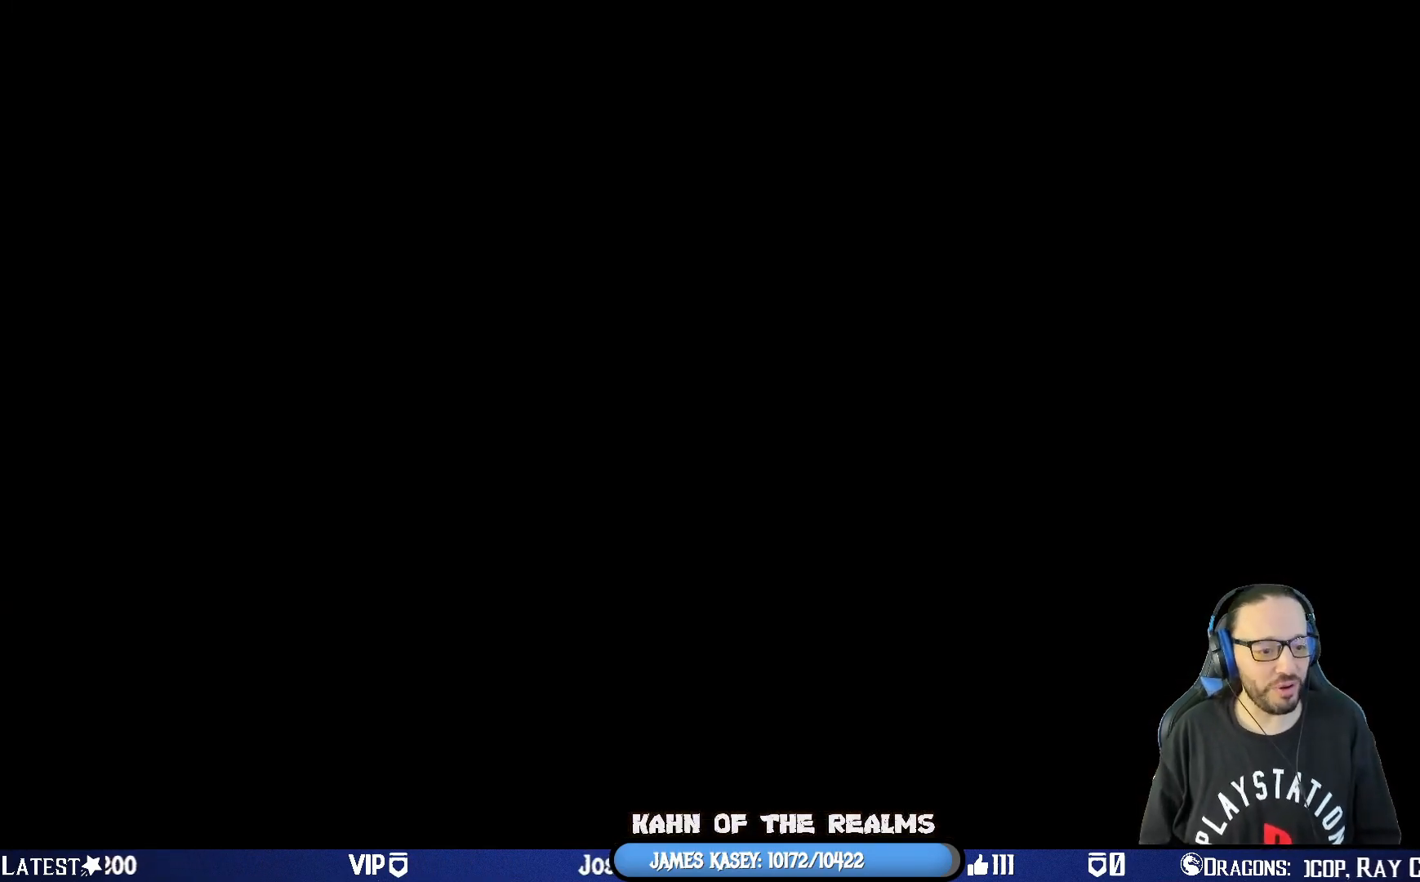
{"buttons": ["SQUARE", "R1", "DPAD_RIGHT"], "left_stick": "center", "right_stick": "center", "events": [[117, "CROSS", "up"], [150, "DPAD_RIGHT", "down"], [300, "DPAD_RIGHT", "up"], [317, "CROSS", "down"], [384, "R1", "down"], [417, "DPAD_RIGHT", "down"], [450, "SQUARE", "down"], [500, "CROSS", "up"]]}
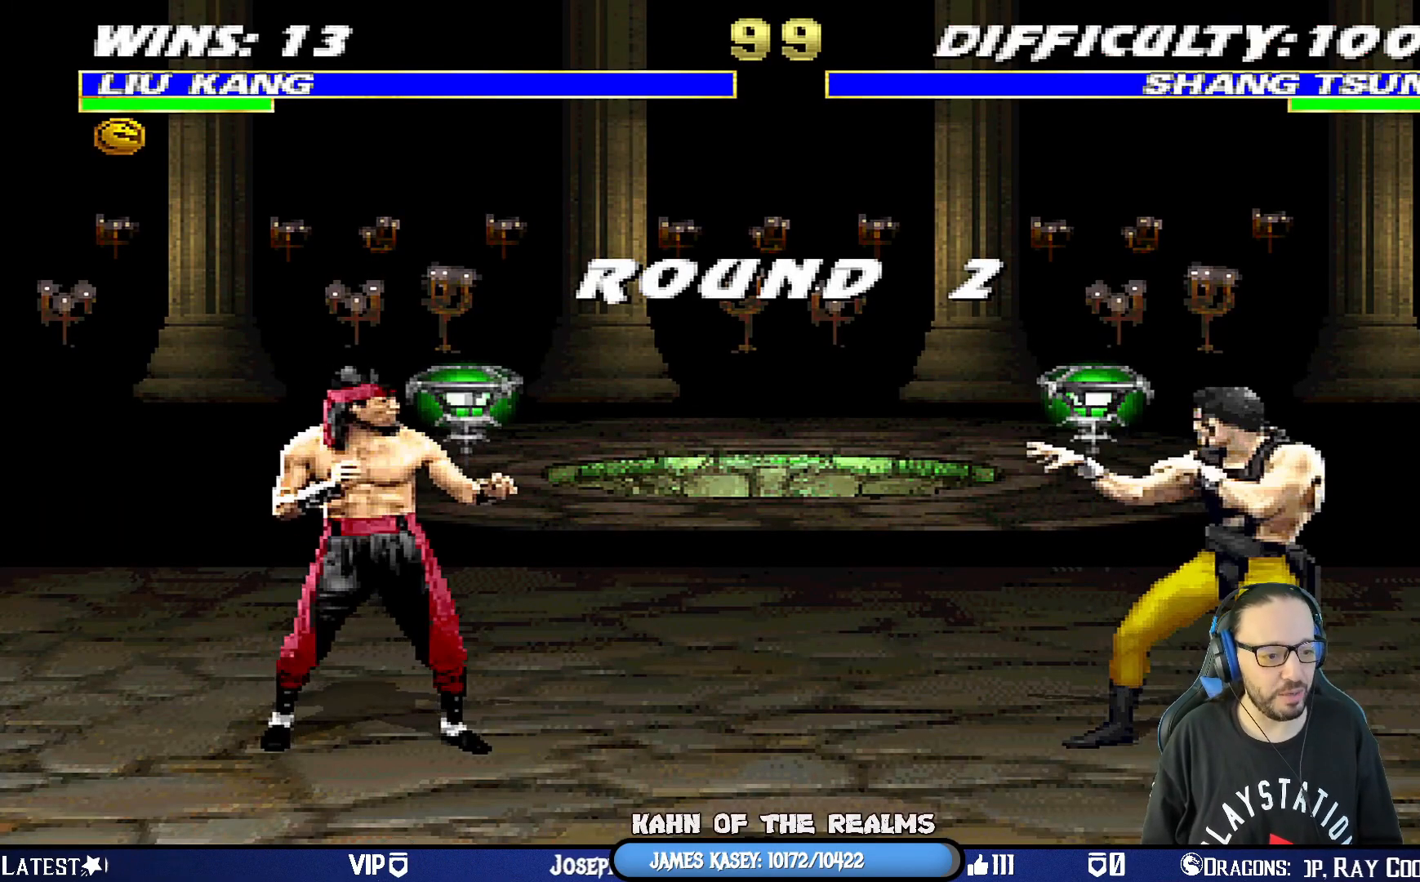
{"buttons": [], "left_stick": "center", "right_stick": "center", "events": [[34, "SQUARE", "up"], [67, "DPAD_RIGHT", "up"], [117, "R1", "up"], [150, "DPAD_RIGHT", "down"], [284, "DPAD_RIGHT", "up"], [351, "DPAD_RIGHT", "down"], [467, "DPAD_RIGHT", "up"]]}
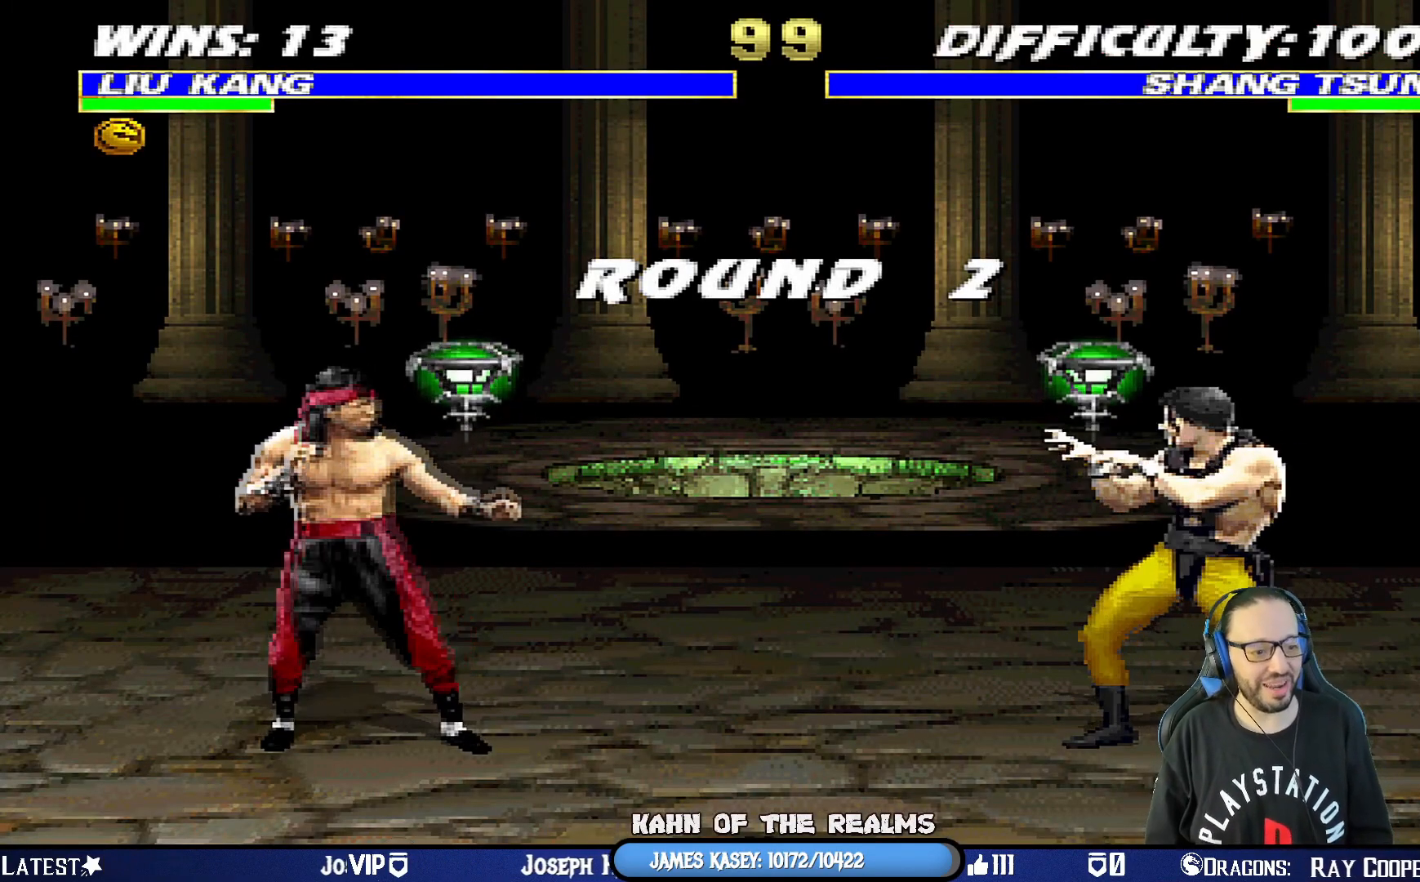
{"buttons": [], "left_stick": "center", "right_stick": "center", "events": [[33, "DPAD_RIGHT", "down"], [133, "DPAD_RIGHT", "up"], [200, "DPAD_RIGHT", "down"], [317, "DPAD_RIGHT", "up"], [350, "DPAD_RIGHT", "down"], [484, "DPAD_RIGHT", "up"]]}
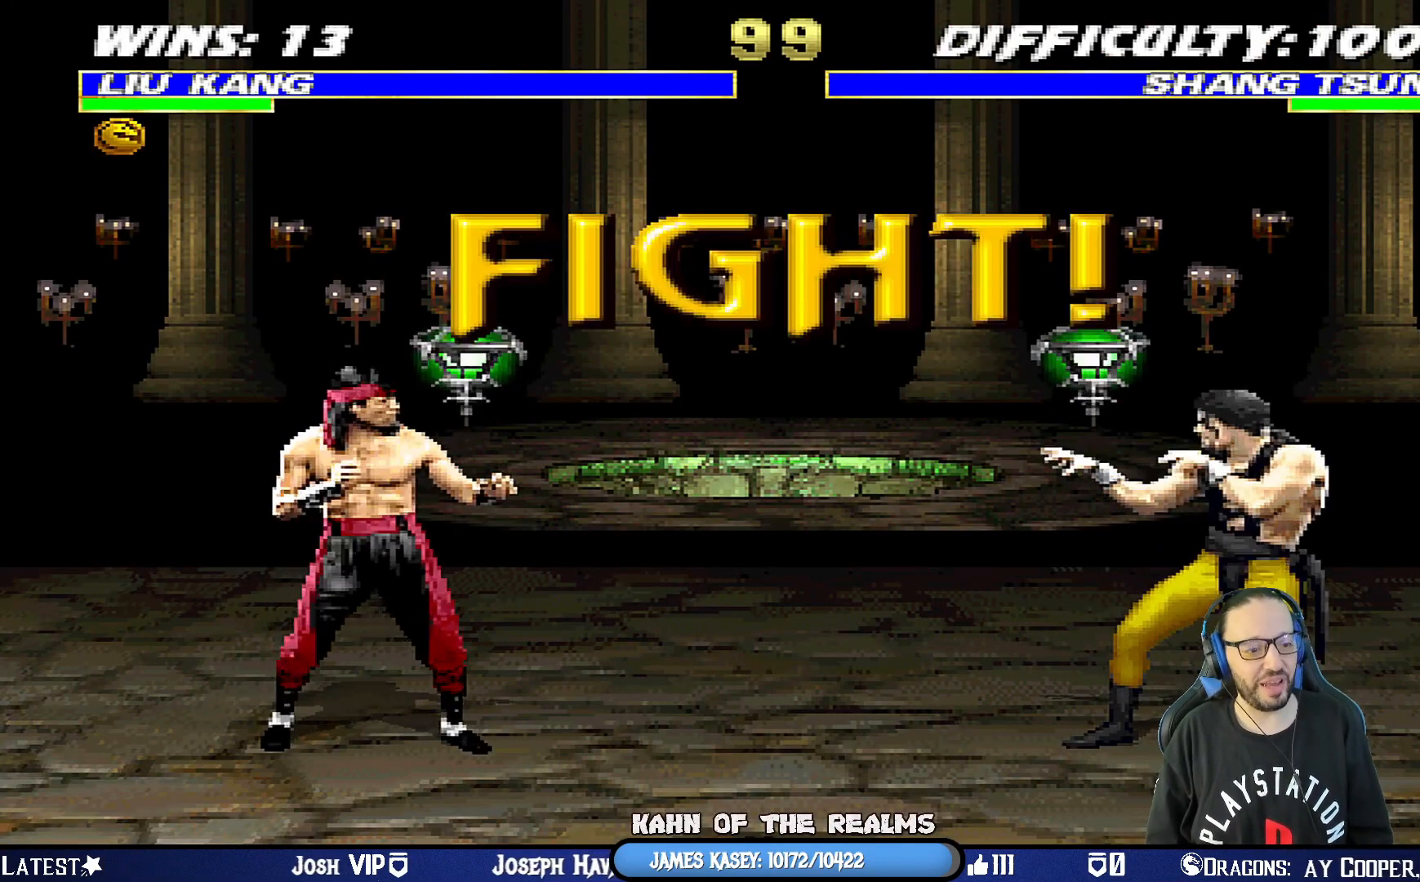
{"buttons": [], "left_stick": "center", "right_stick": "center", "events": [[34, "DPAD_RIGHT", "down"], [150, "DPAD_RIGHT", "up"], [200, "DPAD_RIGHT", "down"], [317, "DPAD_RIGHT", "up"], [367, "DPAD_RIGHT", "down"], [467, "DPAD_RIGHT", "up"]]}
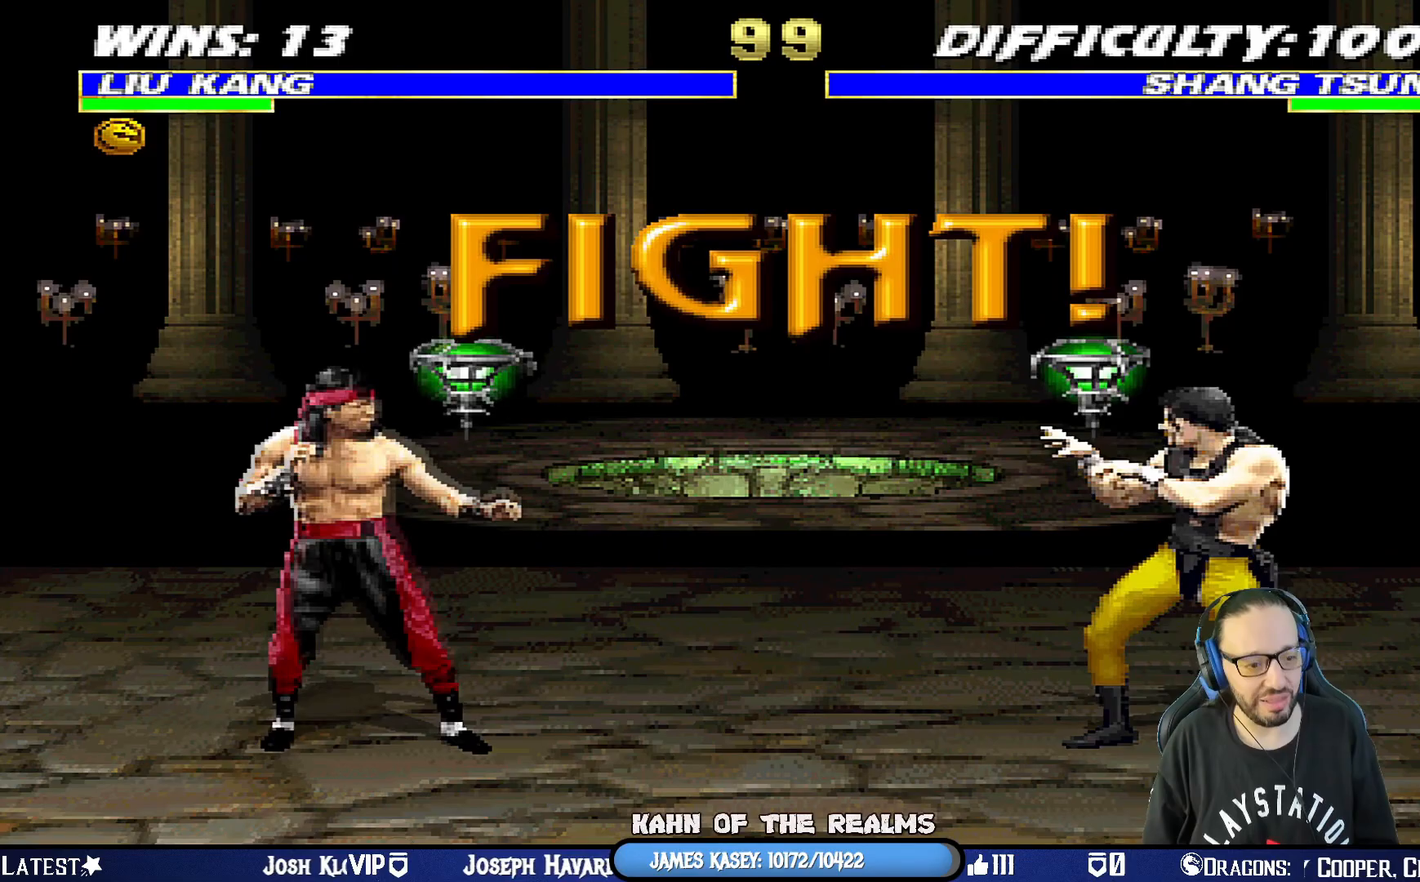
{"buttons": ["DPAD_RIGHT"], "left_stick": "center", "right_stick": "center", "events": [[16, "DPAD_RIGHT", "down"], [133, "DPAD_RIGHT", "up"], [183, "DPAD_RIGHT", "down"], [300, "DPAD_RIGHT", "up"], [333, "DPAD_RIGHT", "down"], [450, "DPAD_RIGHT", "up"], [500, "DPAD_RIGHT", "down"]]}
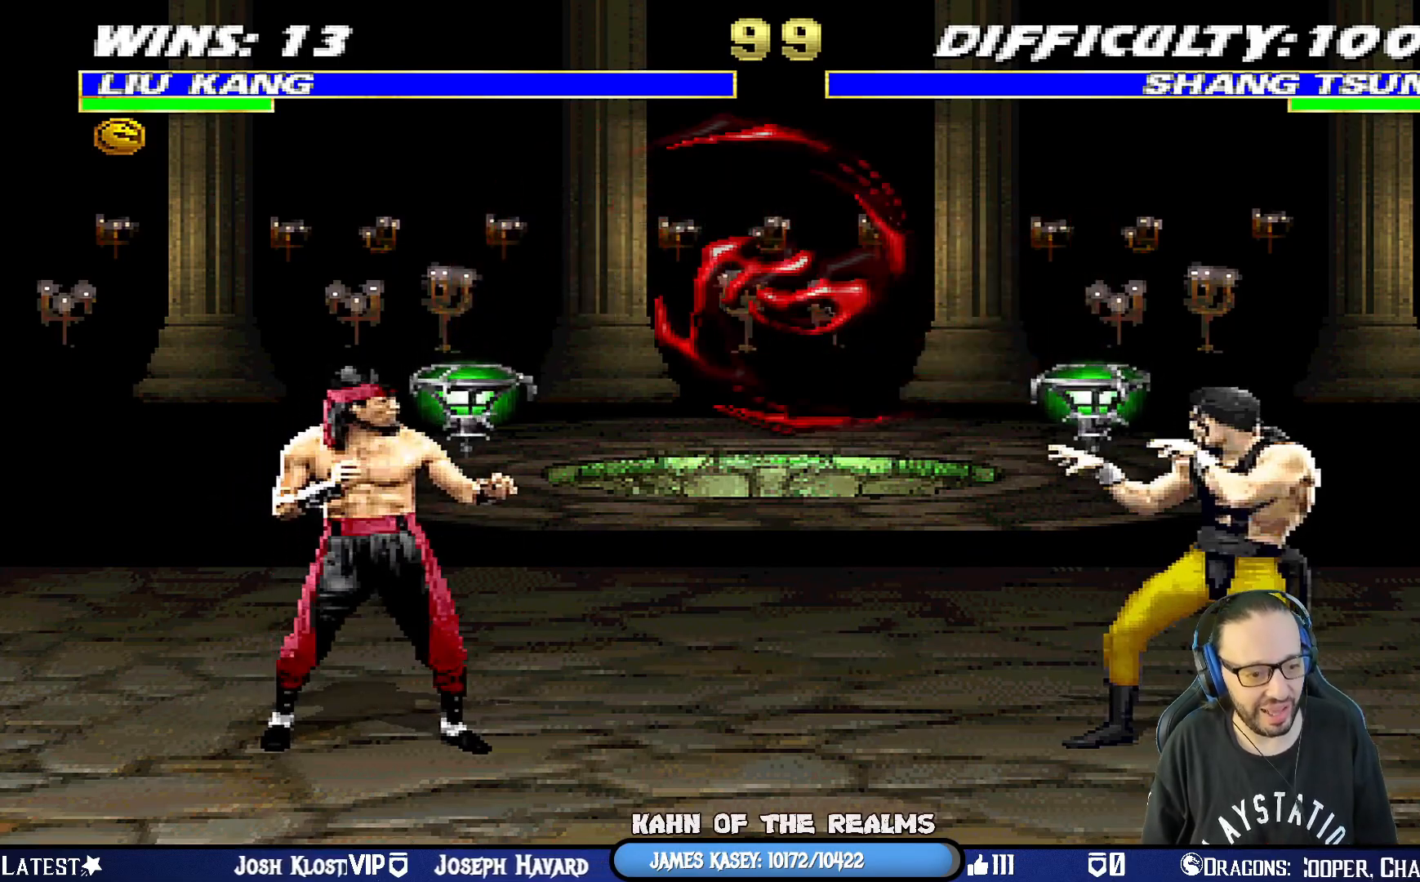
{"buttons": ["R1"], "left_stick": "center", "right_stick": "center", "events": [[100, "CROSS", "down"], [234, "CROSS", "up"], [267, "CROSS", "down"], [301, "DPAD_RIGHT", "up"], [401, "R1", "down"], [417, "CROSS", "up"]]}
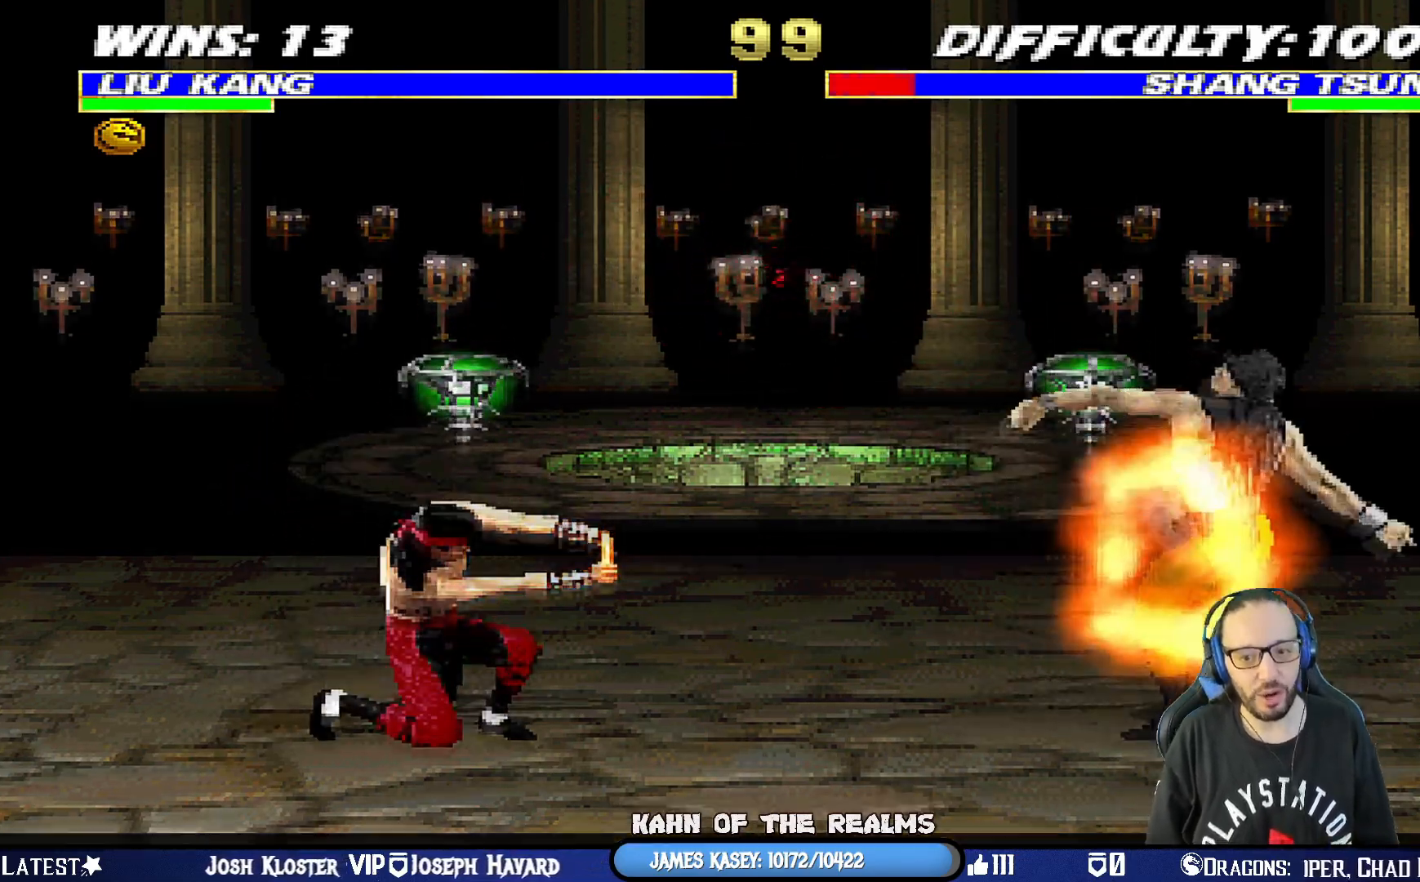
{"buttons": ["L1", "DPAD_RIGHT"], "left_stick": "center", "right_stick": "center", "events": [[83, "R1", "up"], [417, "DPAD_RIGHT", "down"], [484, "L1", "down"]]}
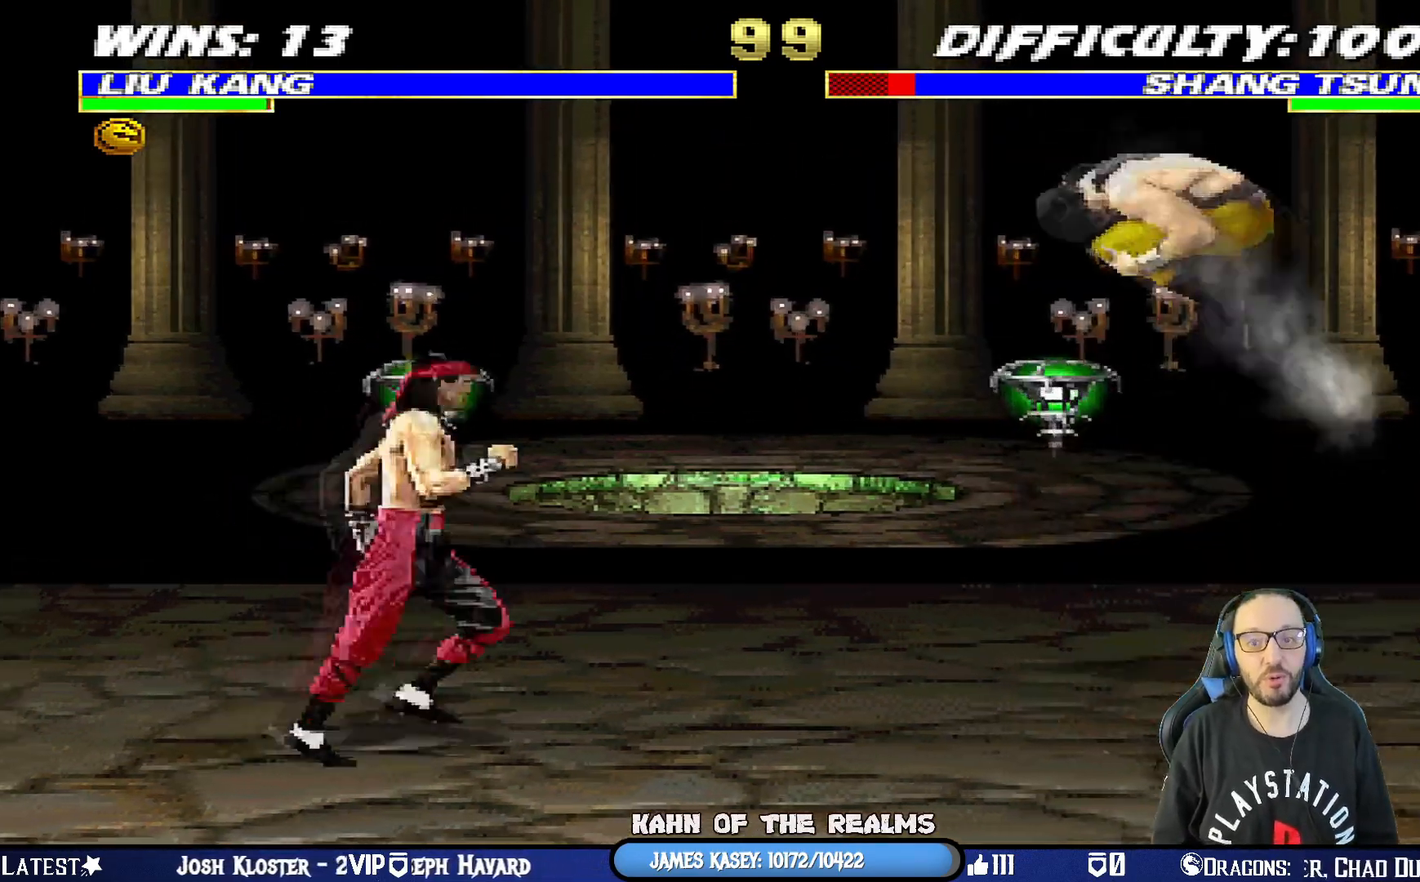
{"buttons": ["DPAD_RIGHT"], "left_stick": "center", "right_stick": "center", "events": [[67, "DPAD_UP", "down"], [167, "SQUARE", "down"], [217, "DPAD_UP", "up"], [234, "DPAD_RIGHT", "up"], [317, "L1", "up"], [484, "DPAD_RIGHT", "down"], [501, "SQUARE", "up"]]}
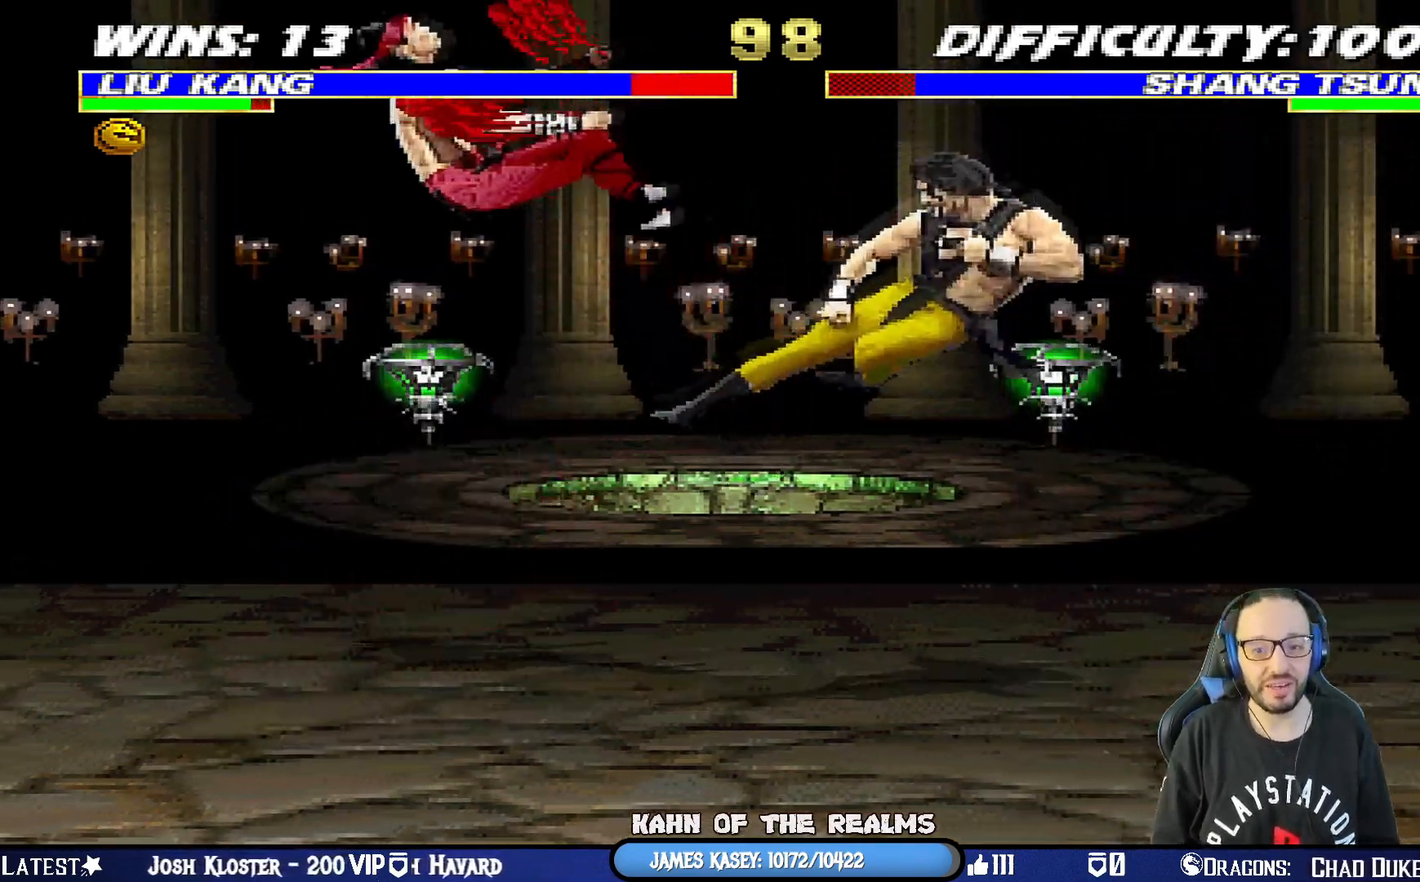
{"buttons": ["L1", "R1", "DPAD_DOWN", "DPAD_LEFT"], "left_stick": "center", "right_stick": "center", "events": [[16, "DPAD_DOWN", "down"], [16, "DPAD_RIGHT", "up"], [33, "L1", "down"], [67, "DPAD_DOWN", "up"], [83, "DPAD_LEFT", "down"], [83, "R1", "down"], [100, "DPAD_DOWN", "down"]]}
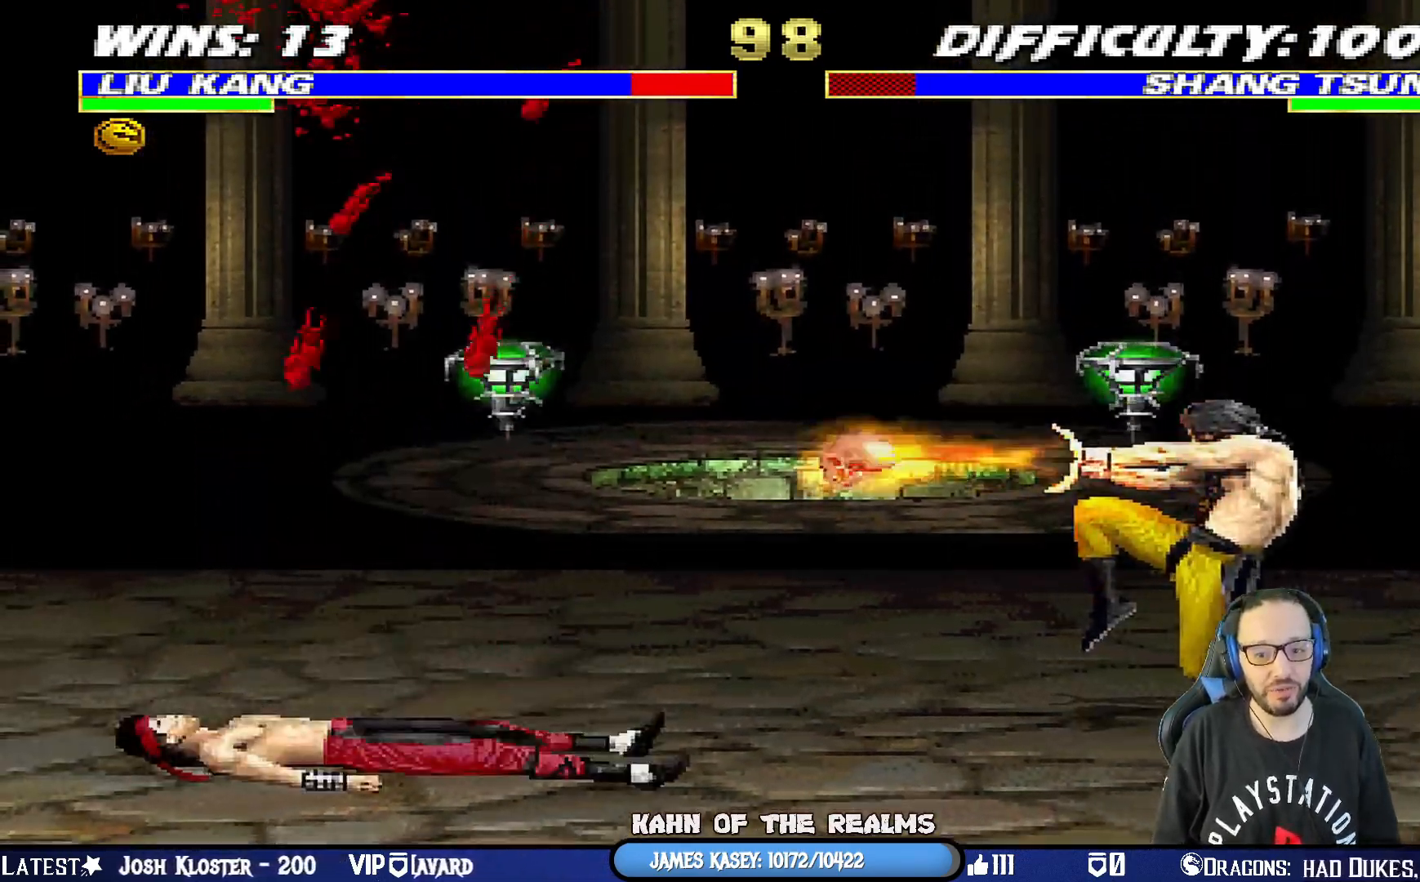
{"buttons": ["R1"], "left_stick": "center", "right_stick": "center", "events": [[201, "DPAD_DOWN", "up"], [201, "DPAD_LEFT", "up"], [267, "L1", "up"]]}
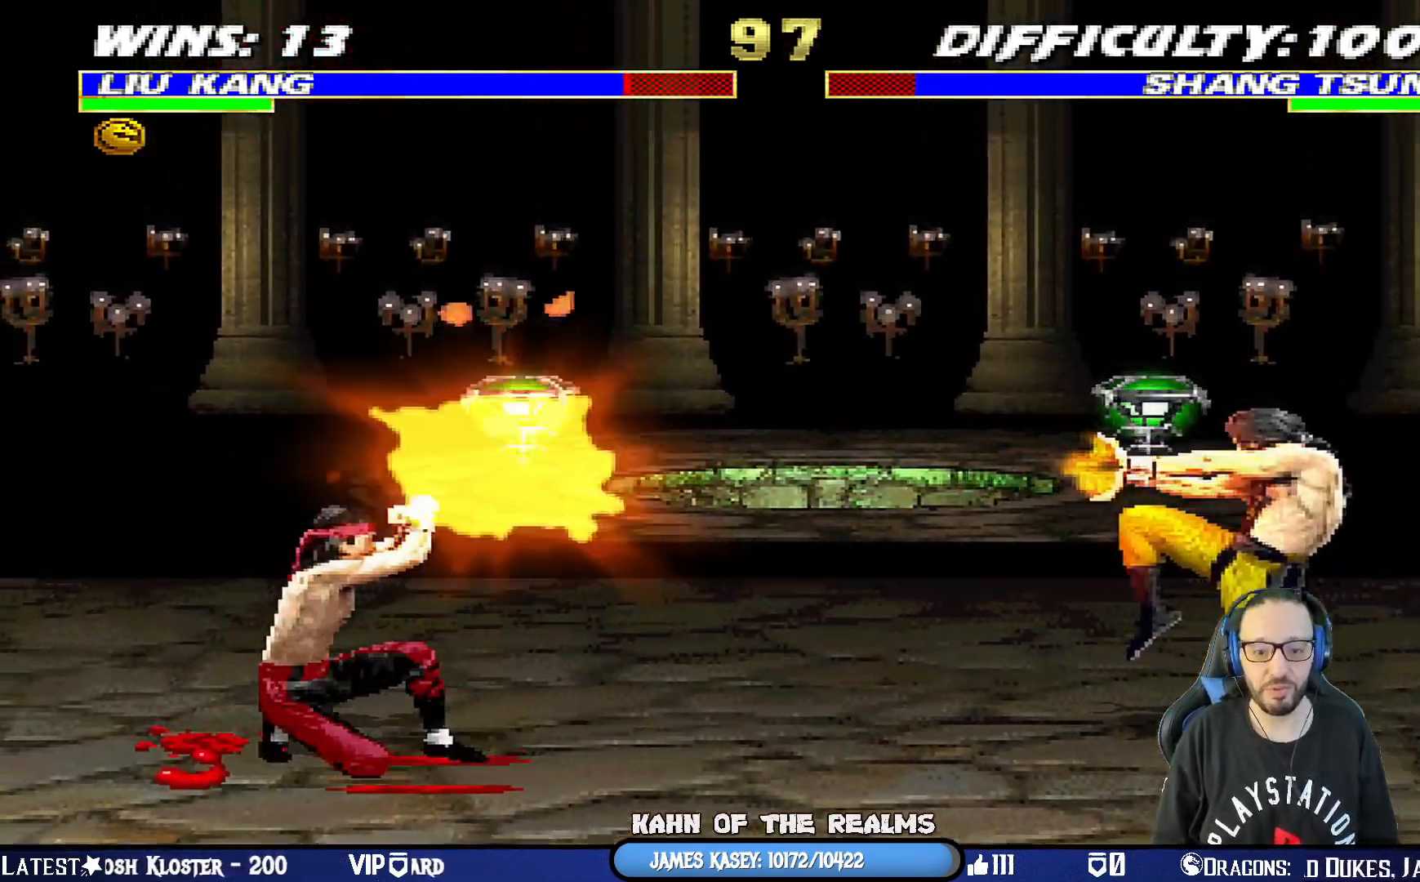
{"buttons": ["DPAD_RIGHT"], "left_stick": "center", "right_stick": "center", "events": [[200, "R1", "up"], [400, "DPAD_RIGHT", "down"]]}
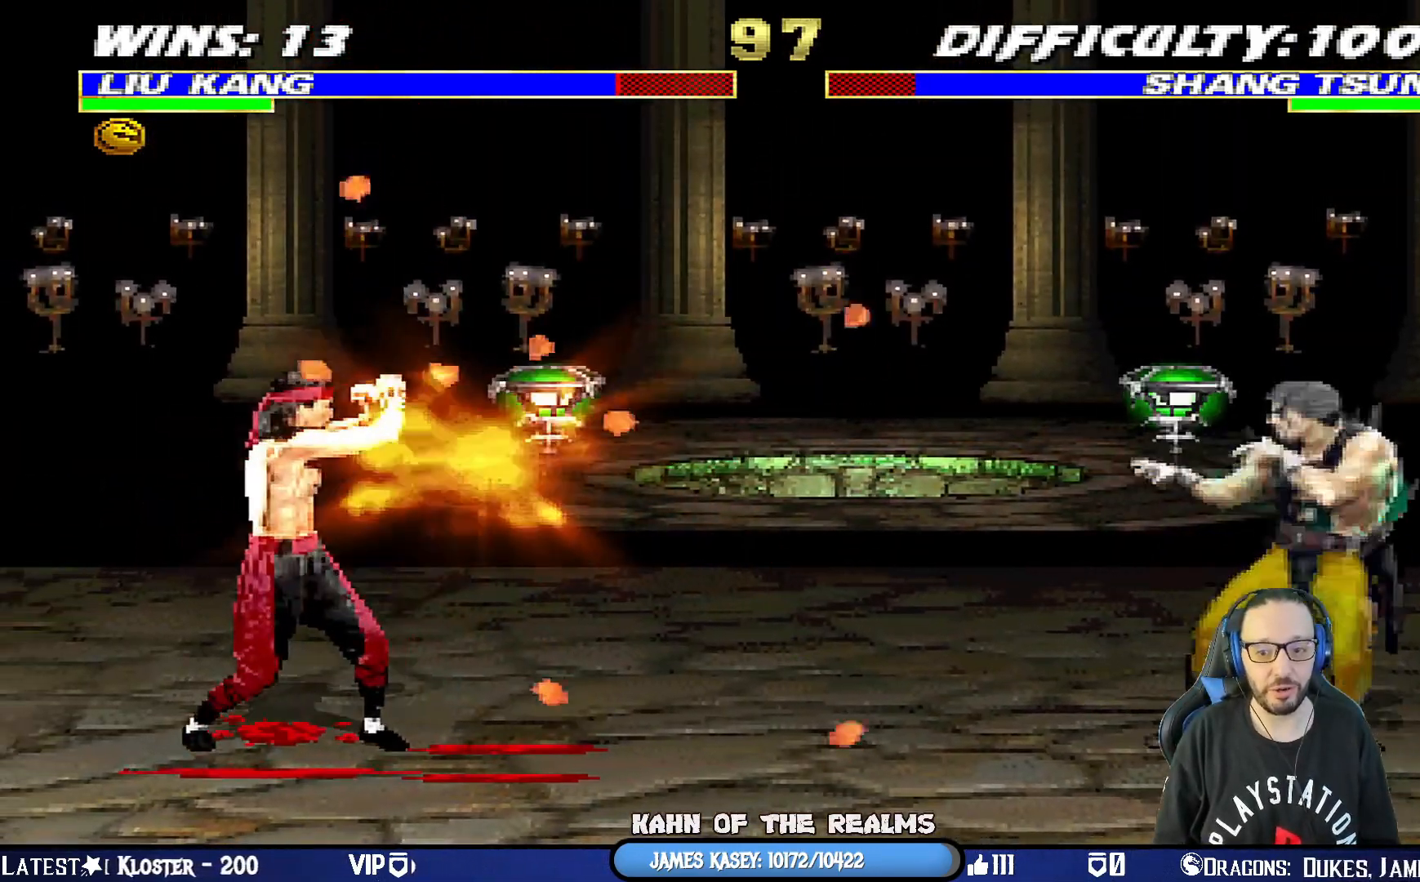
{"buttons": ["L1", "DPAD_UP", "DPAD_RIGHT"], "left_stick": "center", "right_stick": "center", "events": [[17, "DPAD_RIGHT", "up"], [167, "DPAD_RIGHT", "down"], [167, "L1", "down"], [251, "DPAD_UP", "down"]]}
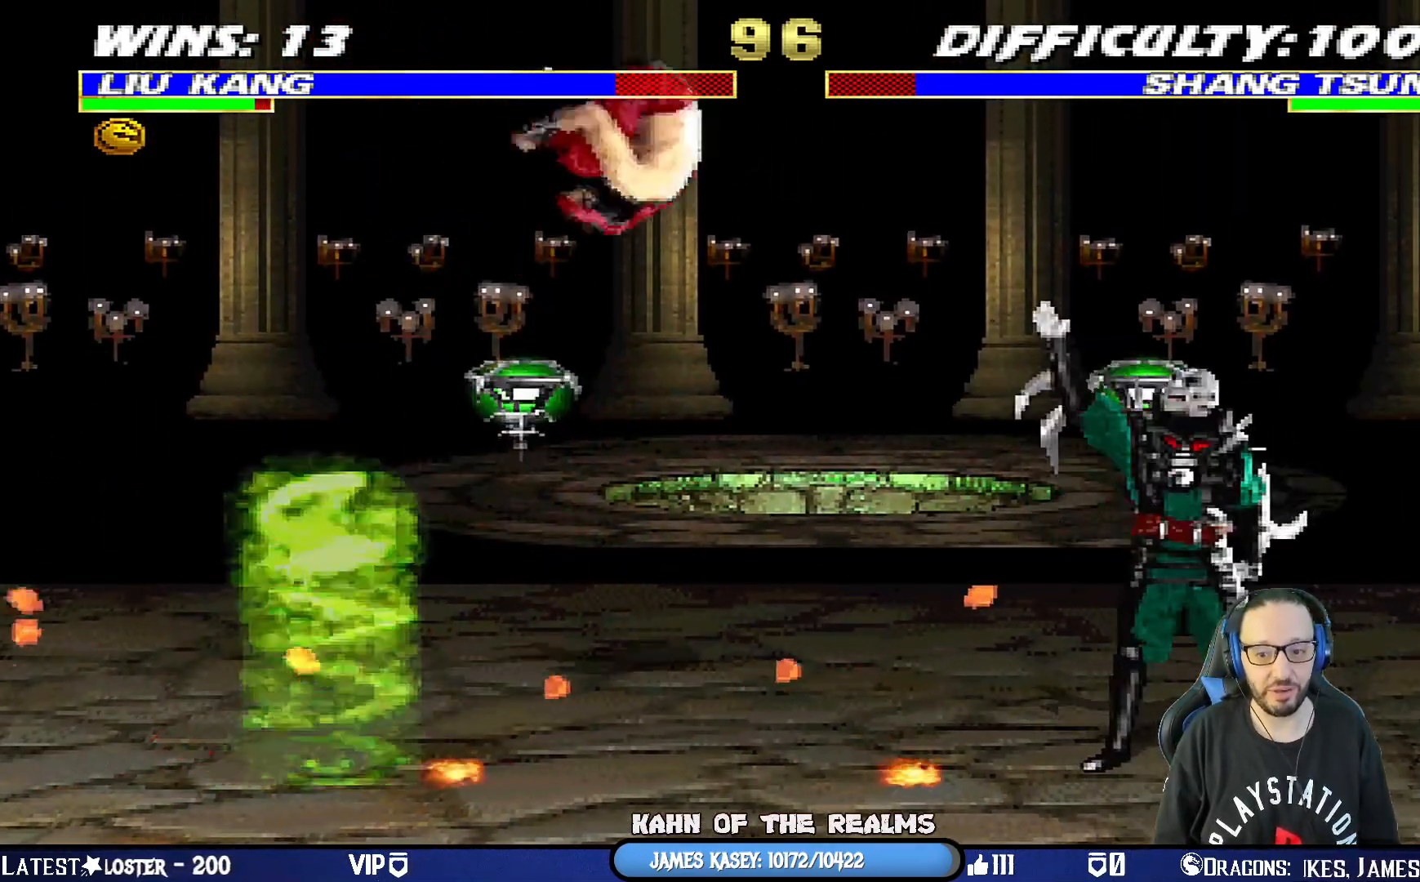
{"buttons": ["L1", "DPAD_LEFT"], "left_stick": "center", "right_stick": "center", "events": [[84, "DPAD_UP", "up"], [167, "DPAD_RIGHT", "up"], [167, "SQUARE", "down"], [234, "DPAD_LEFT", "down"], [250, "SQUARE", "up"], [350, "SQUARE", "down"], [434, "SQUARE", "up"]]}
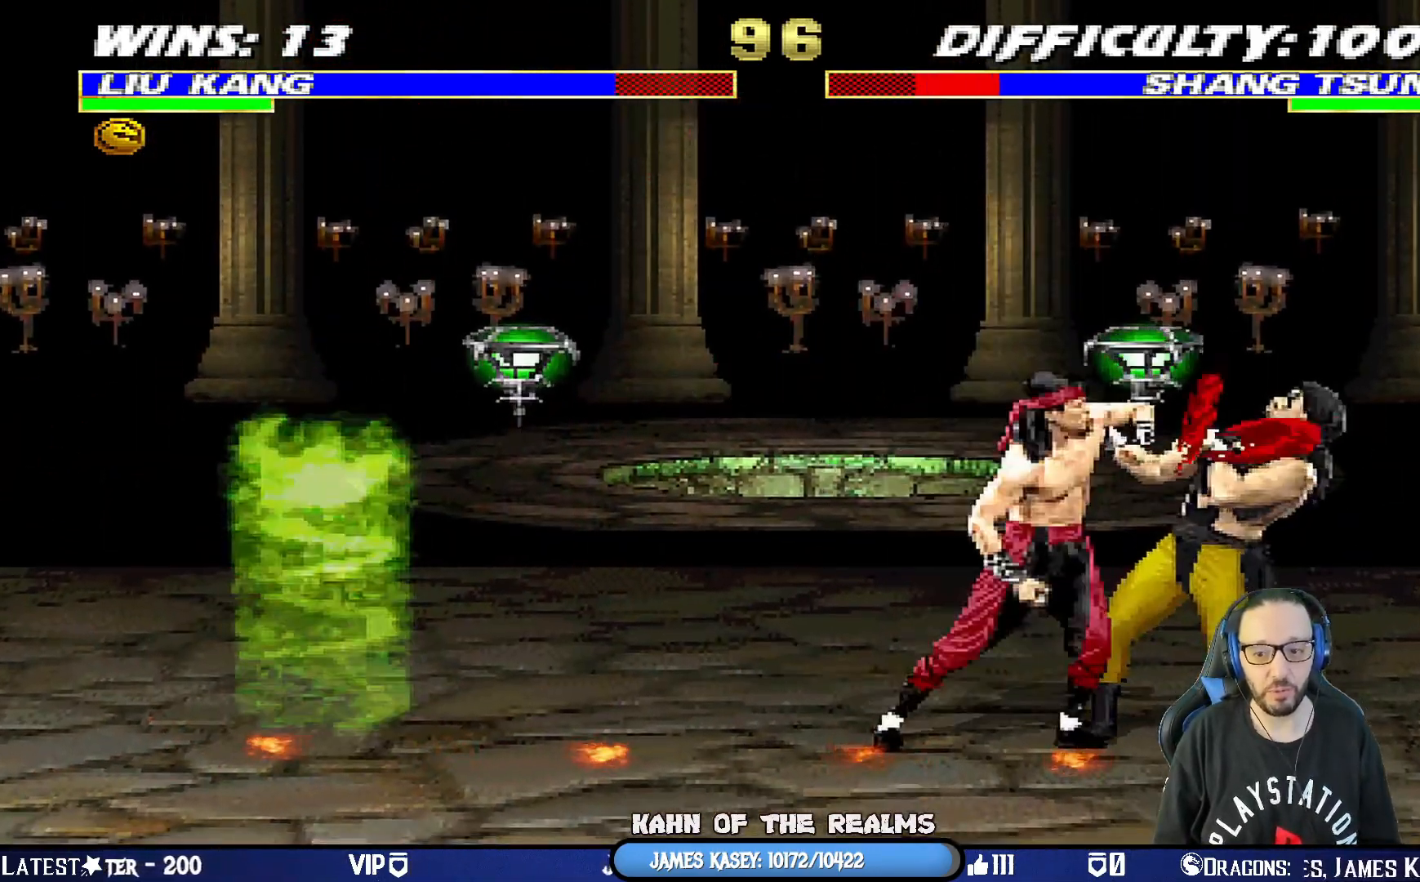
{"buttons": ["CROSS", "L1", "DPAD_LEFT"], "left_stick": "center", "right_stick": "center", "events": [[16, "SQUARE", "down"], [133, "CROSS", "down"], [133, "SQUARE", "up"], [233, "CROSS", "up"], [300, "CROSS", "down"], [367, "CROSS", "up"], [433, "CROSS", "down"]]}
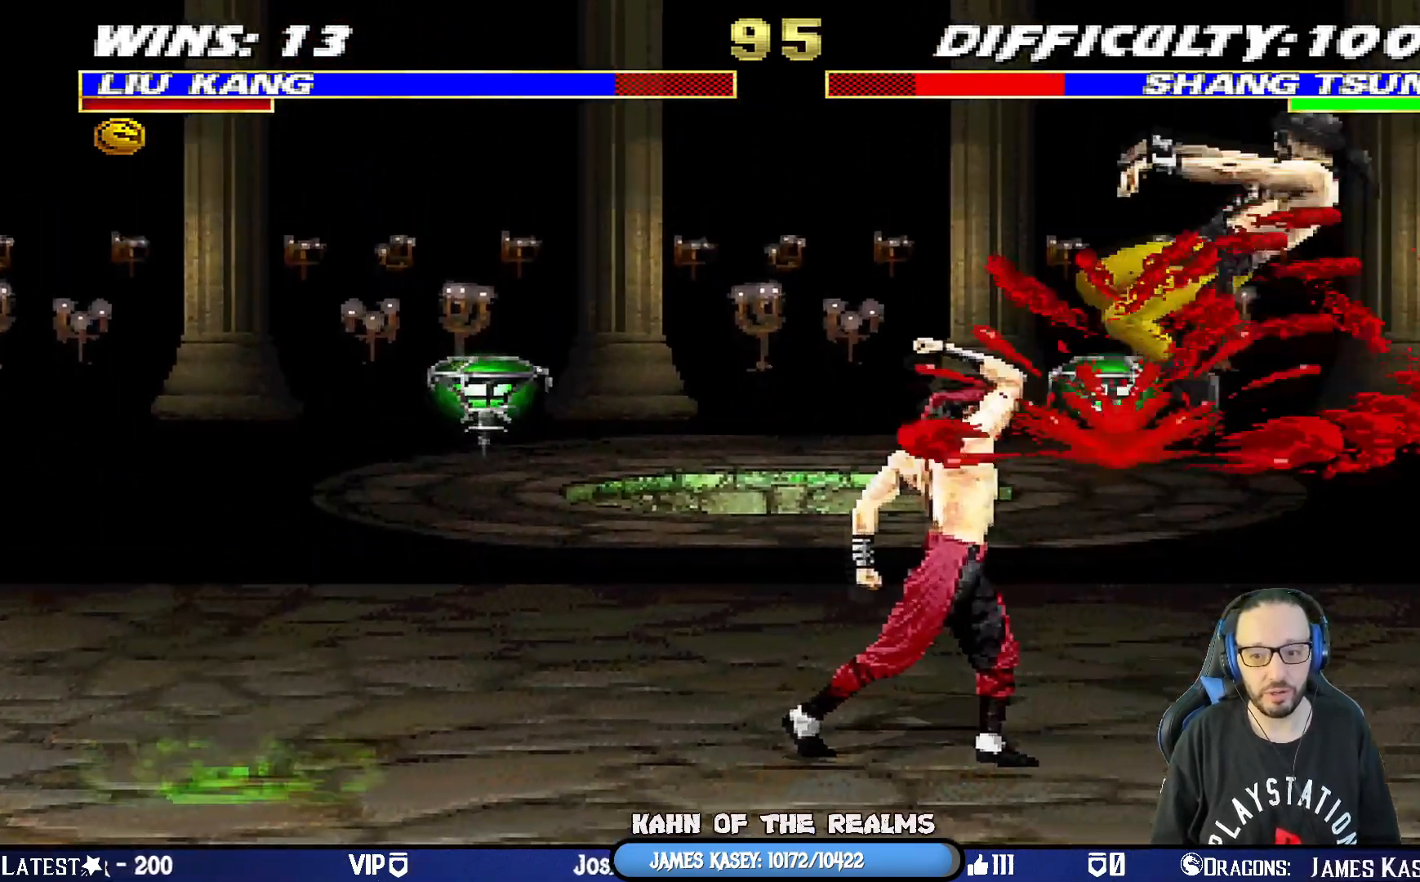
{"buttons": ["DPAD_RIGHT"], "left_stick": "center", "right_stick": "center"}
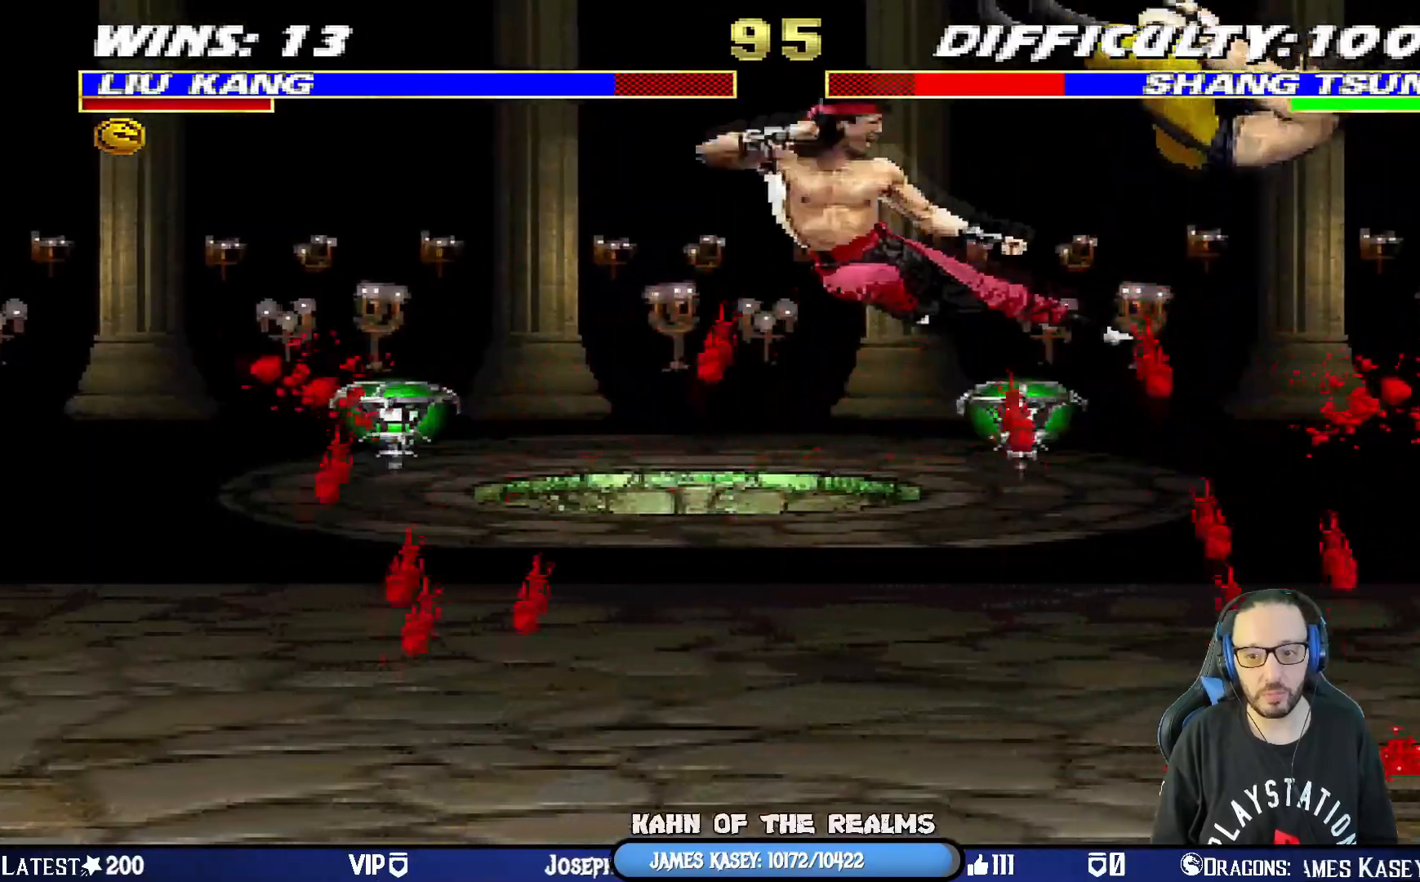
{"buttons": ["SQUARE"], "left_stick": "center", "right_stick": "center"}